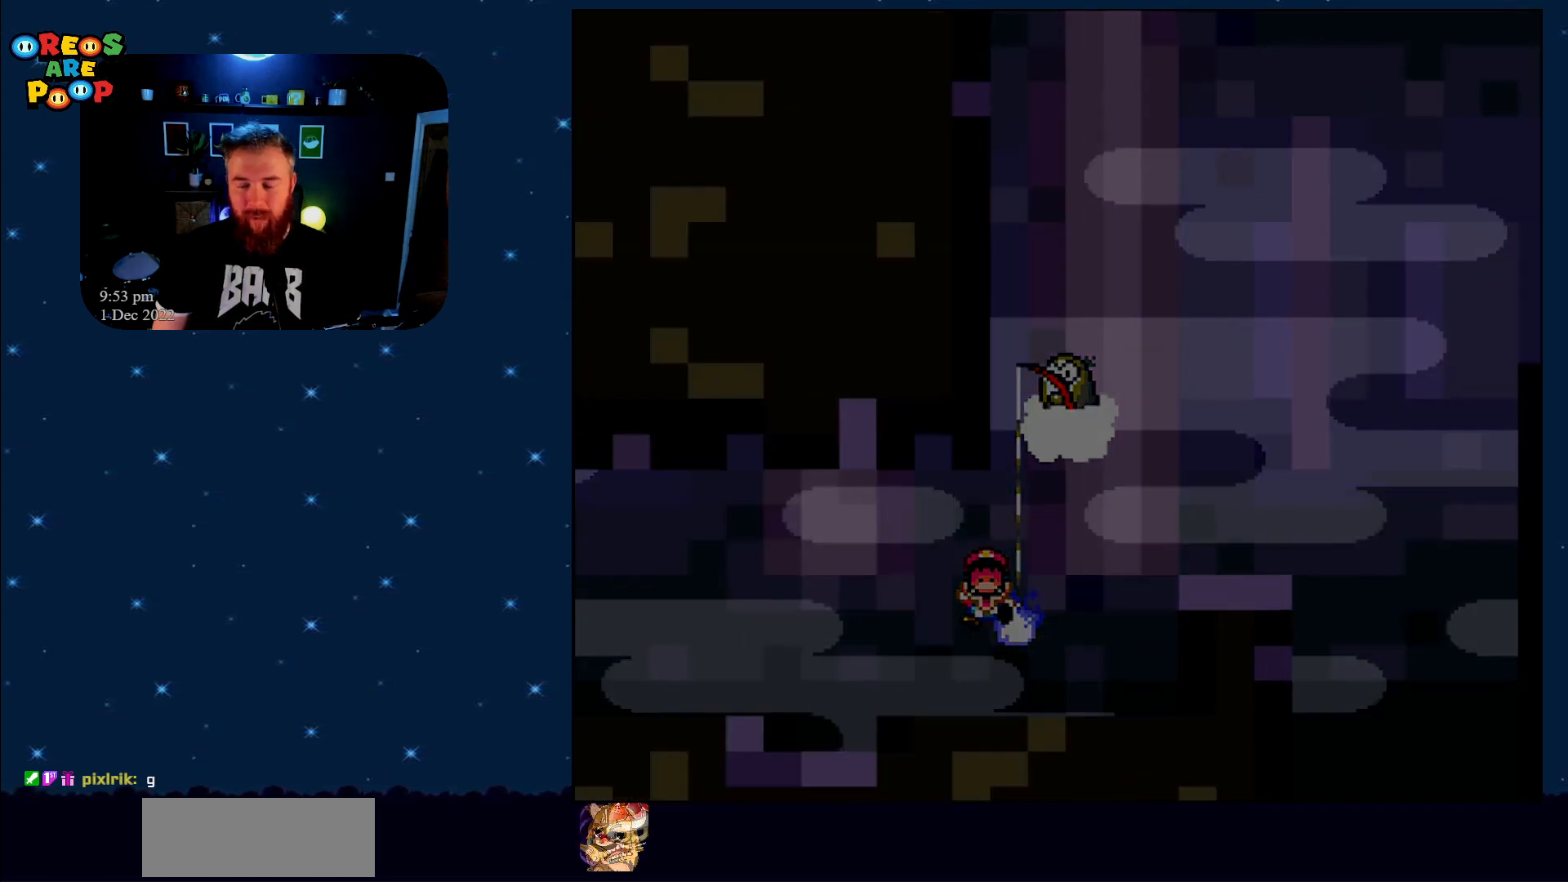
Gameplay with a controller (Nintendo layout); each line is a JSON object with the inputs held at the frame after it. "events" lists button and stick changes between this image and that frame as [ms after this image, input, new state], when the widget could be followed in between. Not read: L1 L3 R1 R3.
{"buttons": ["Y"], "events": [[17, "B", "up"], [167, "B", "down"], [317, "B", "up"]]}
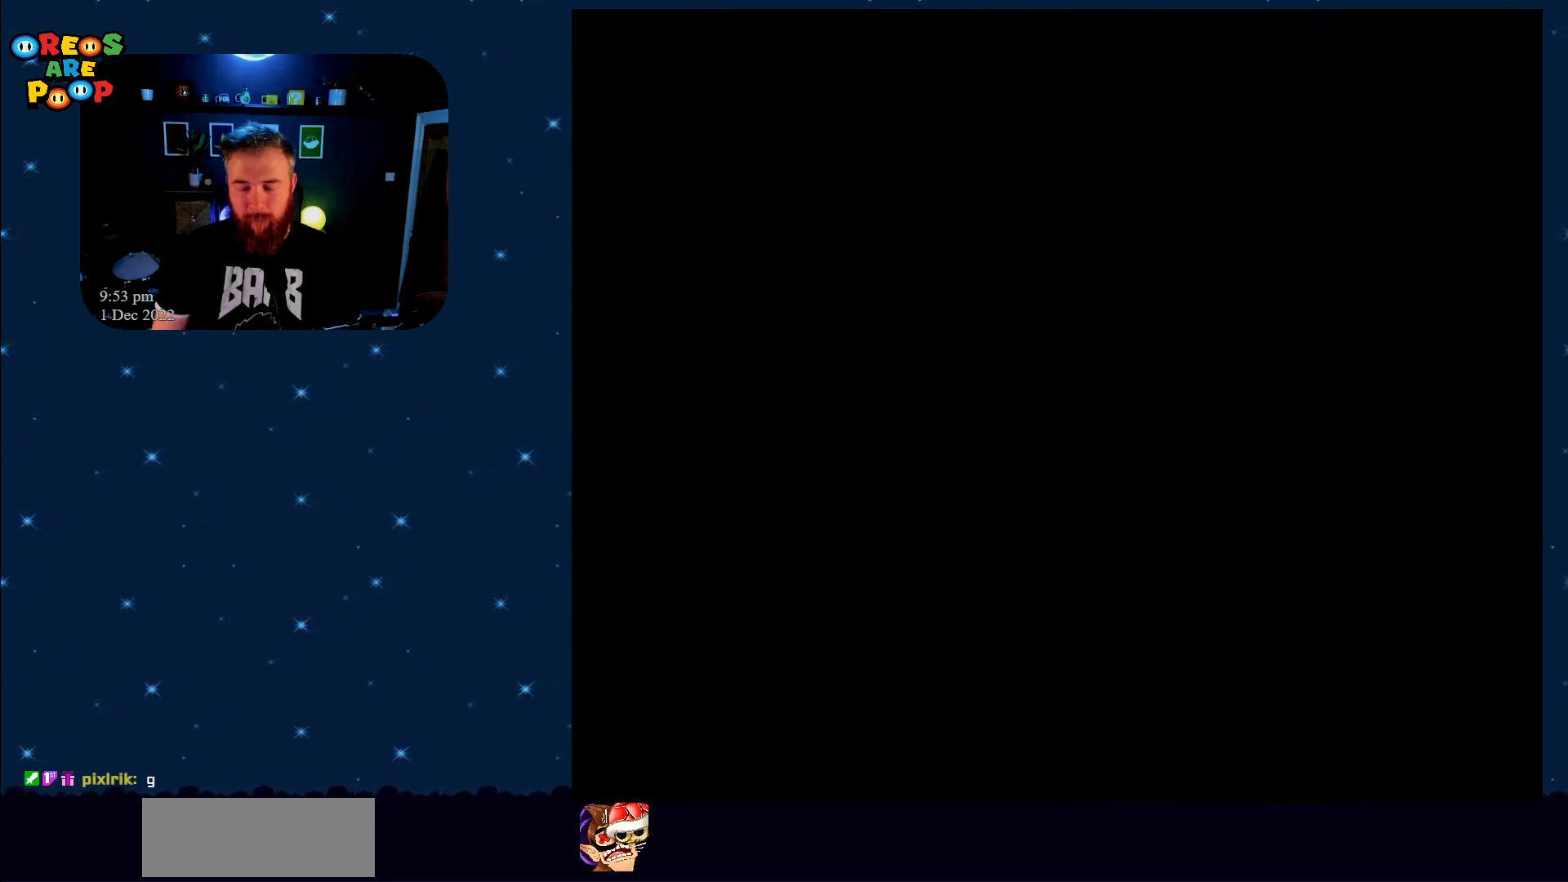
{"buttons": ["Y"], "events": []}
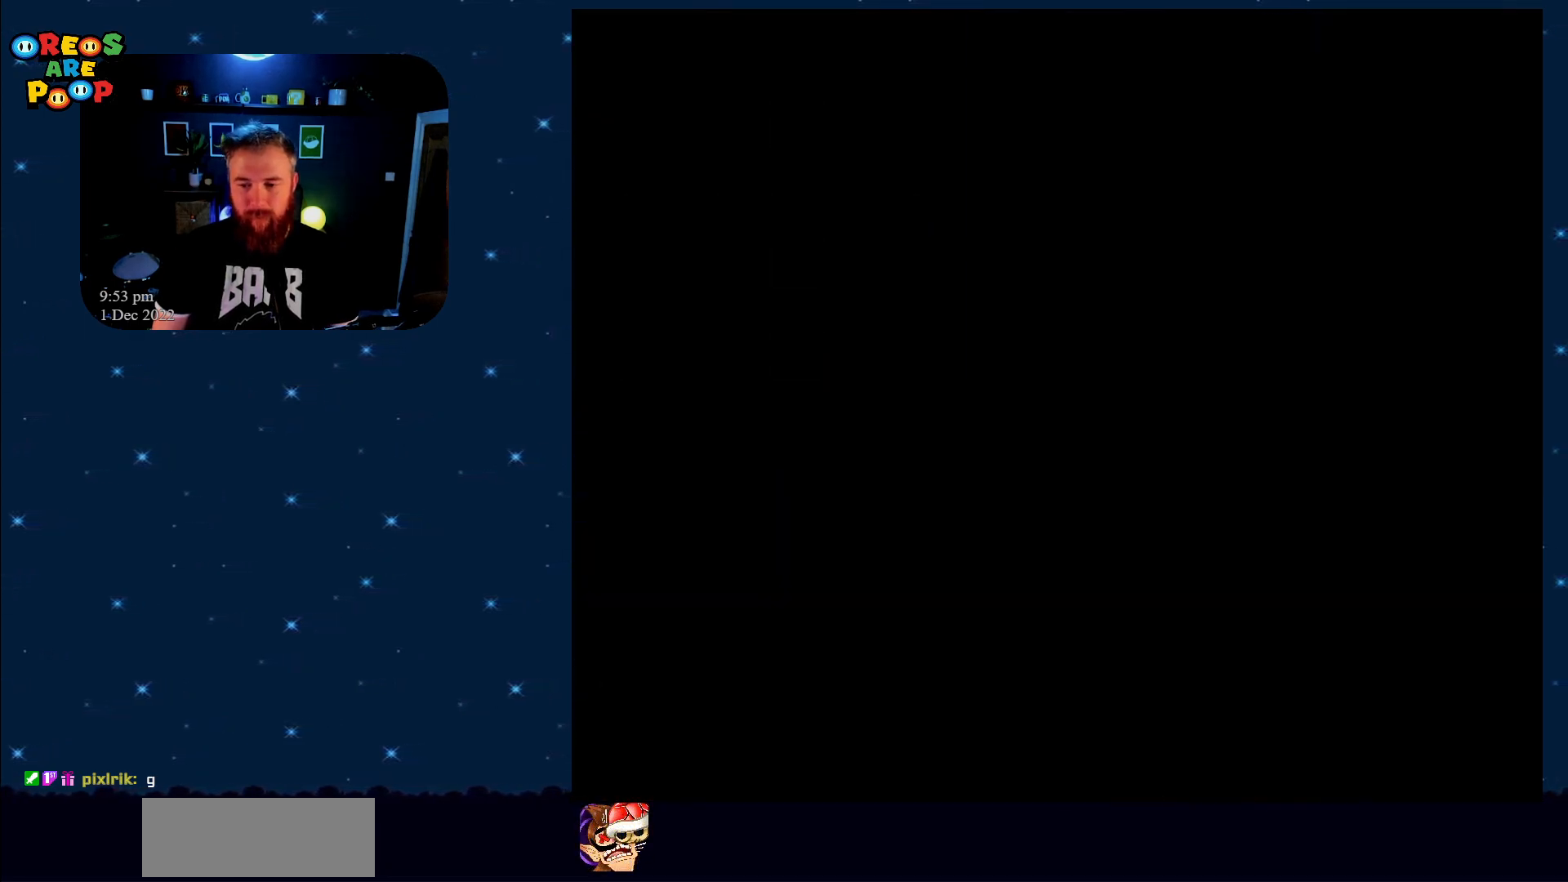
{"buttons": ["Y"], "events": []}
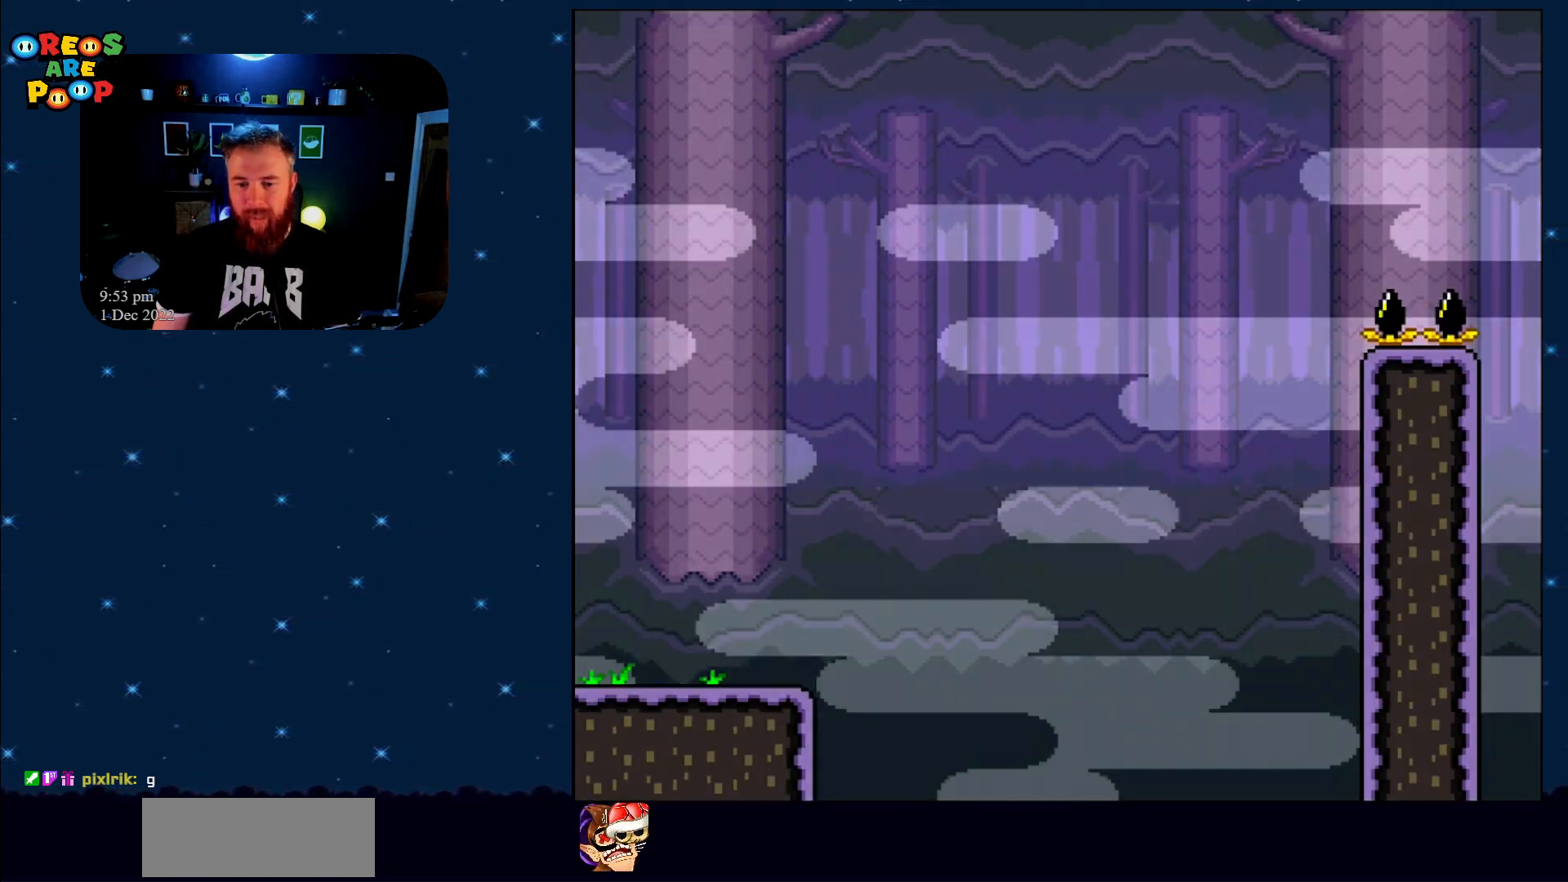
{"buttons": ["B", "Y", "DPAD_RIGHT"], "events": [[67, "DPAD_RIGHT", "down"], [450, "B", "down"]]}
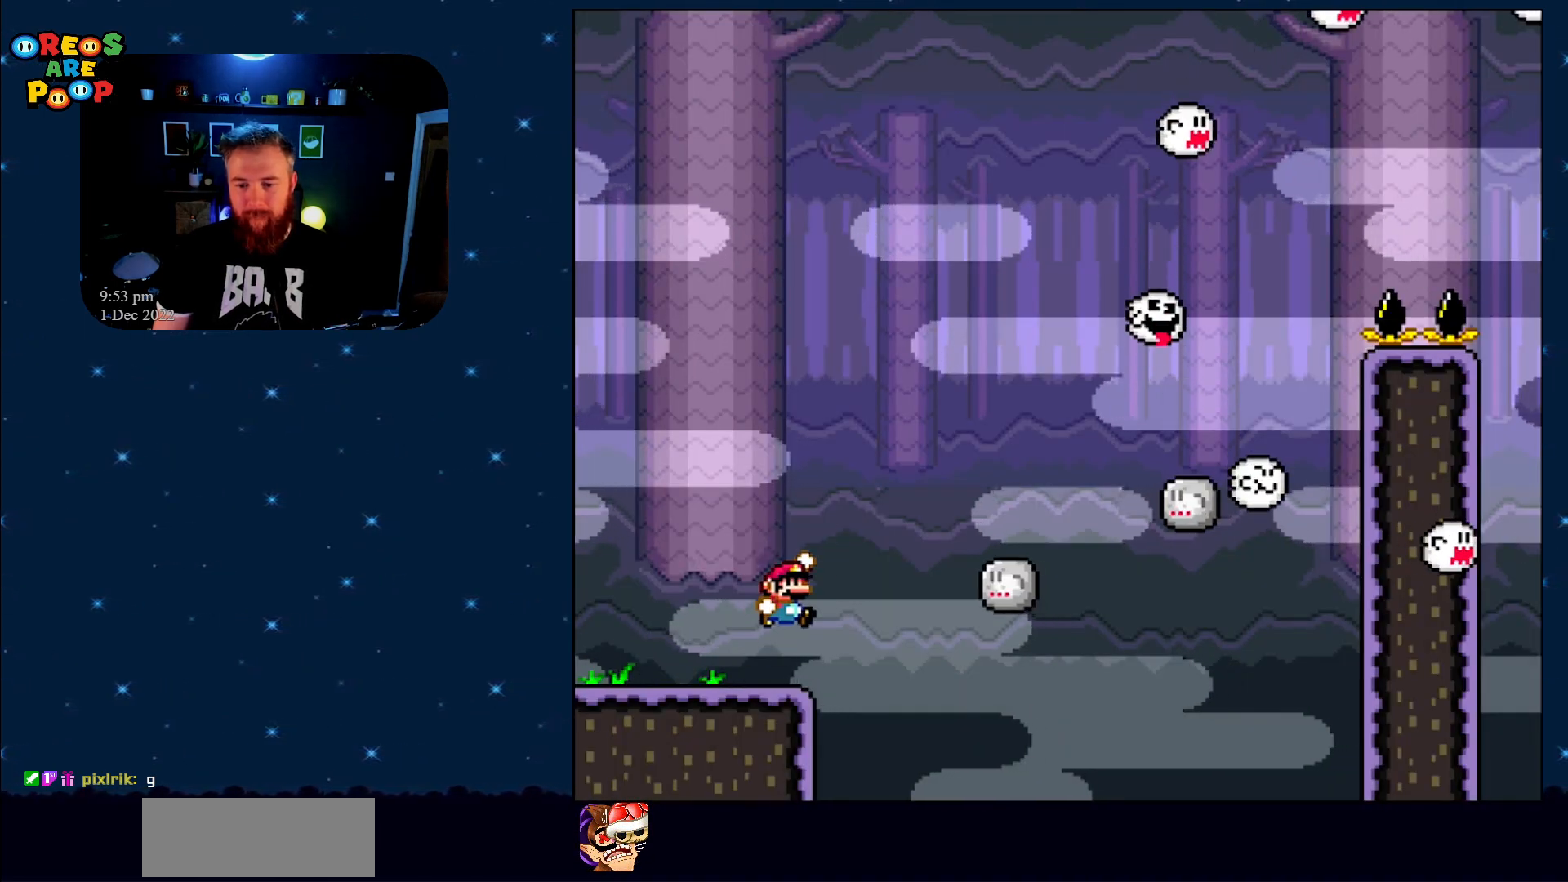
{"buttons": ["Y", "DPAD_LEFT"], "events": [[100, "B", "up"], [267, "DPAD_RIGHT", "up"], [383, "DPAD_LEFT", "down"]]}
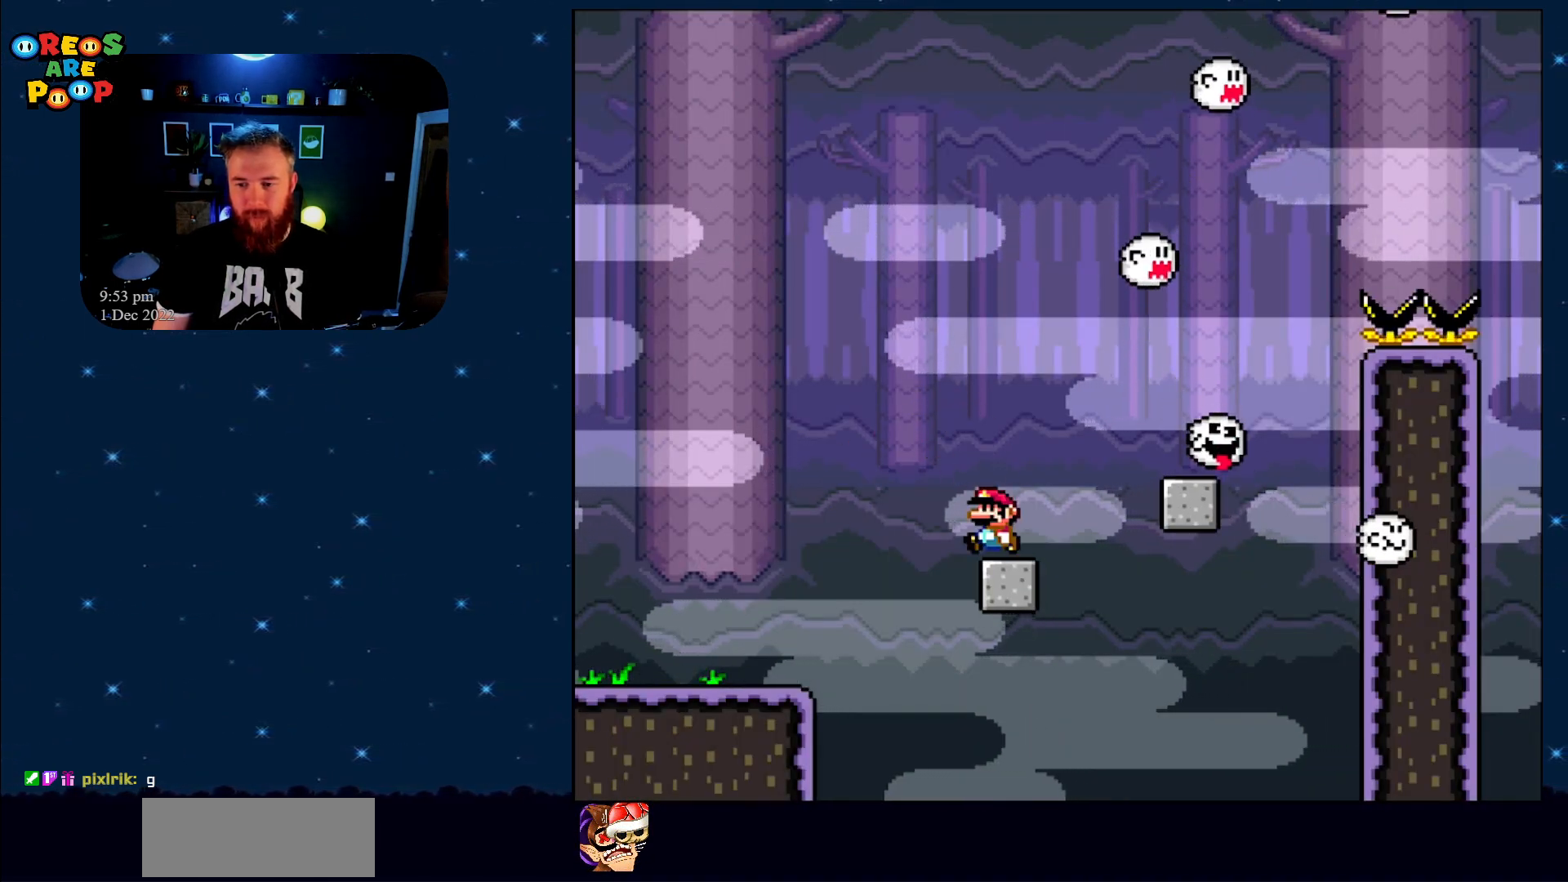
{"buttons": ["Y"], "events": [[33, "DPAD_LEFT", "up"], [383, "DPAD_RIGHT", "down"], [433, "DPAD_RIGHT", "up"]]}
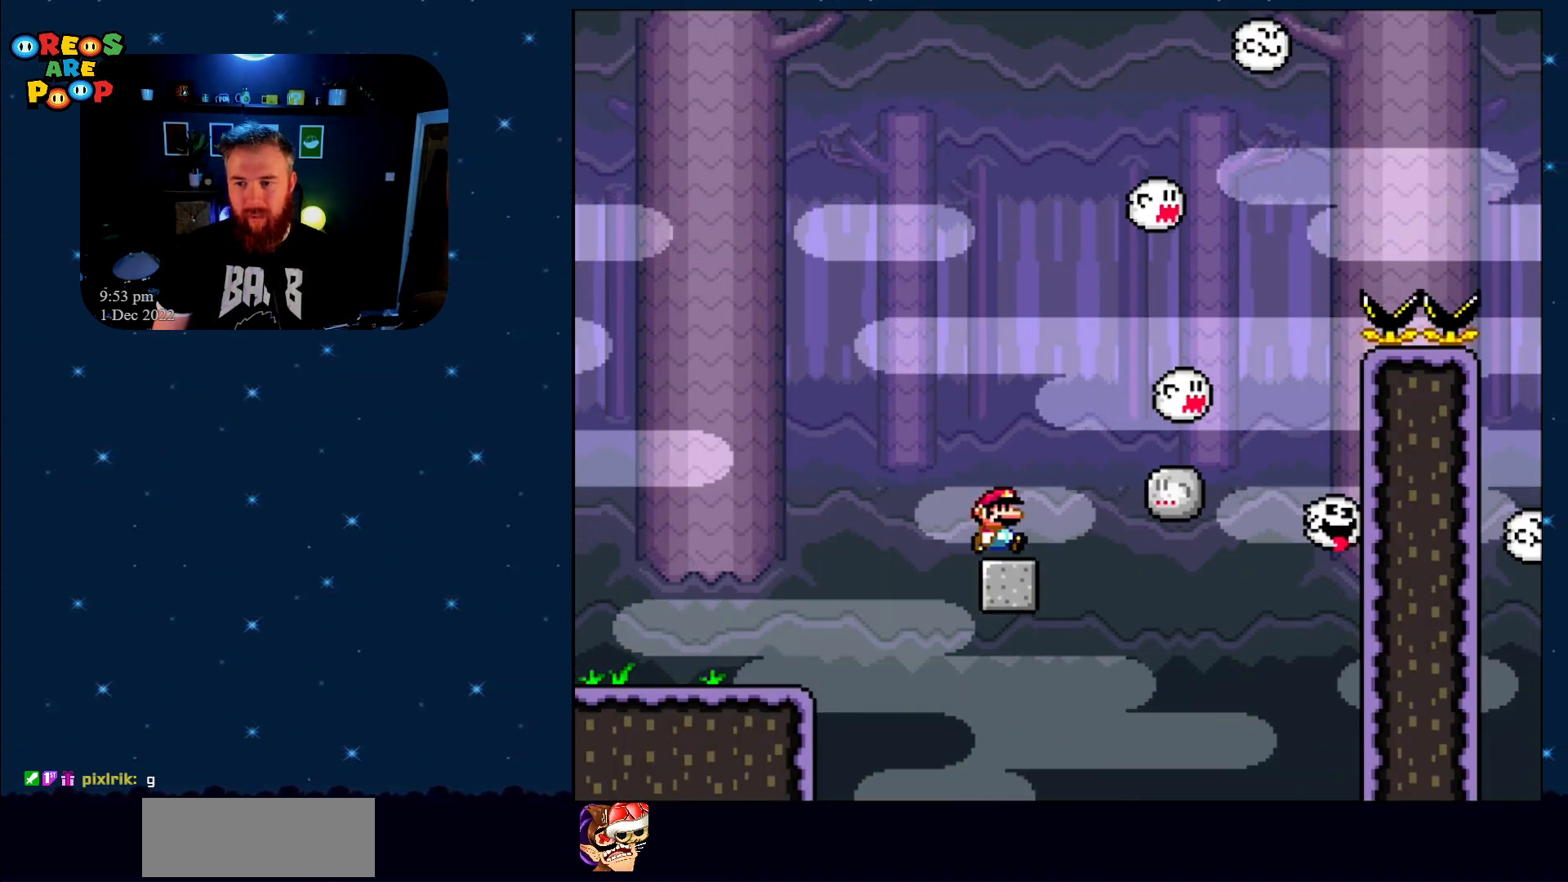
{"buttons": ["Y"], "events": []}
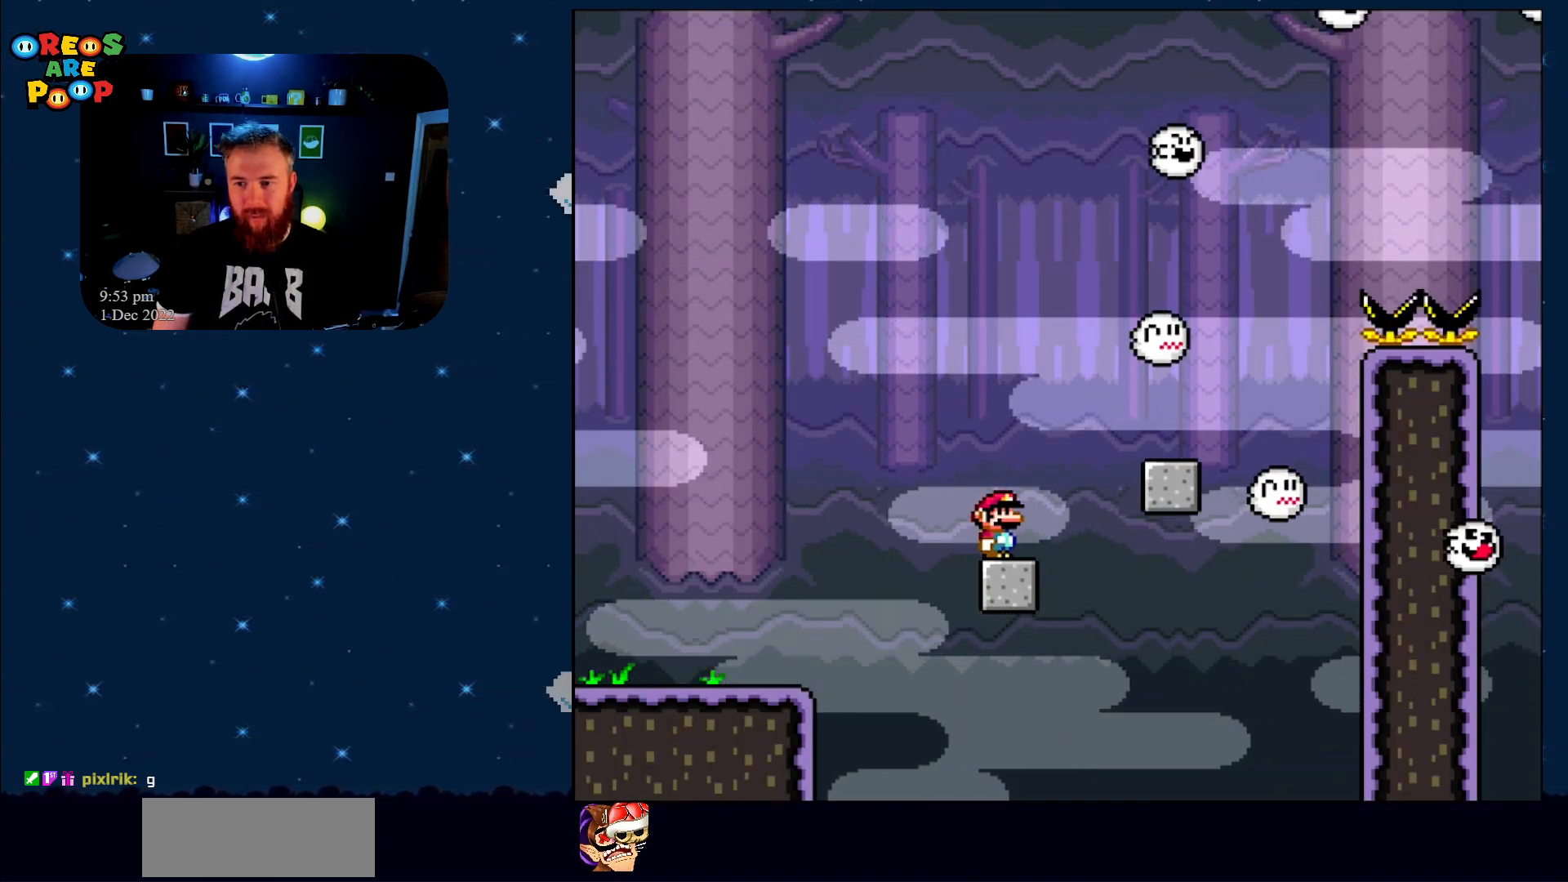
{"buttons": ["Y"], "events": []}
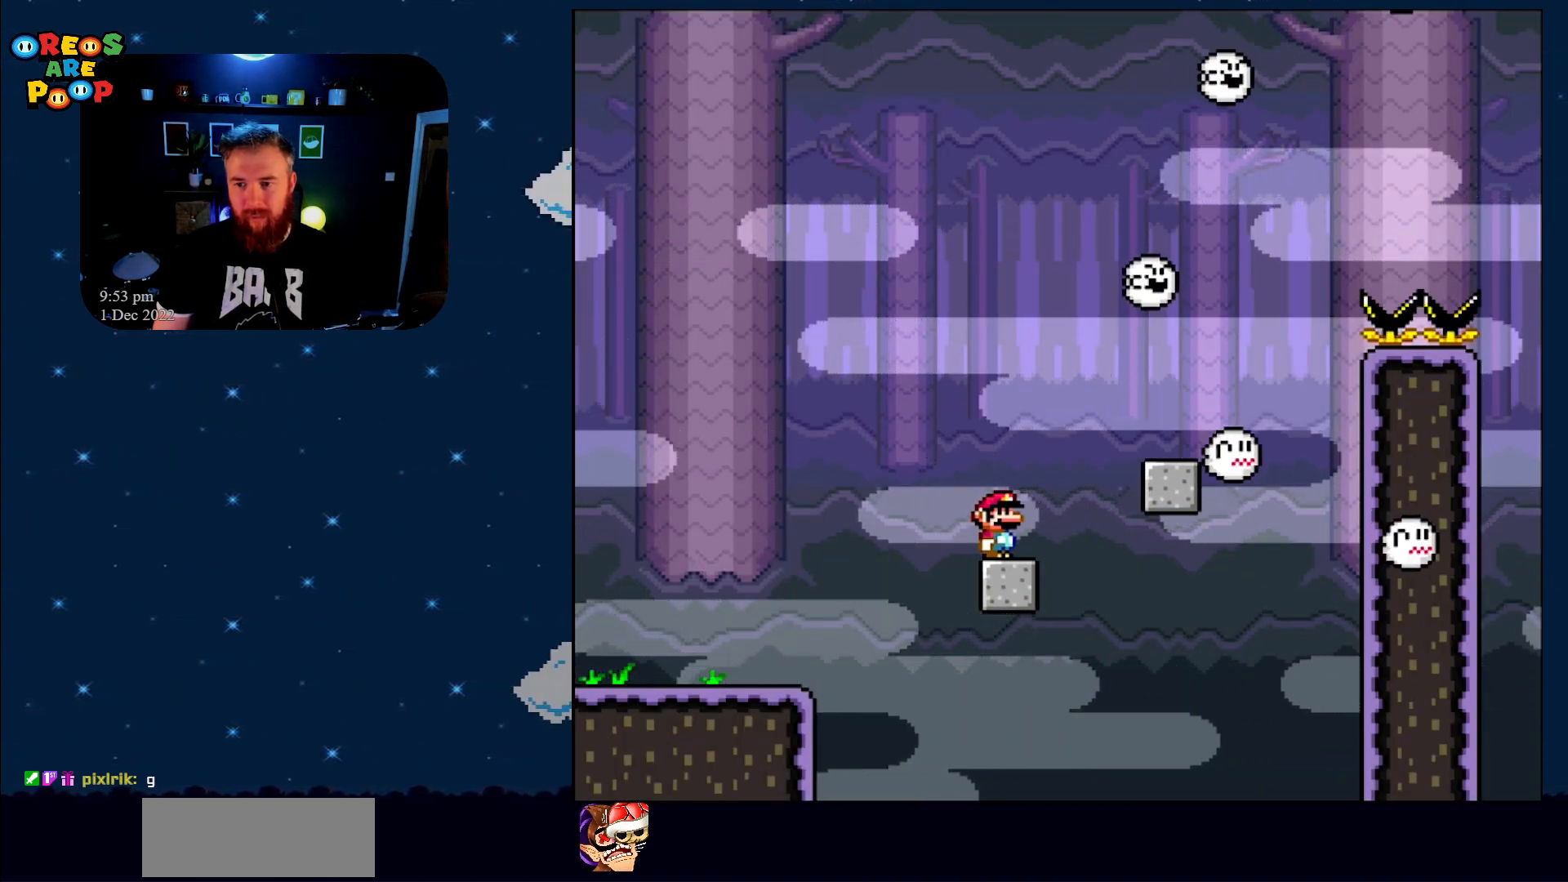
{"buttons": ["B", "Y", "DPAD_RIGHT"], "events": [[317, "B", "down"], [317, "DPAD_RIGHT", "down"], [417, "B", "up"], [500, "B", "down"]]}
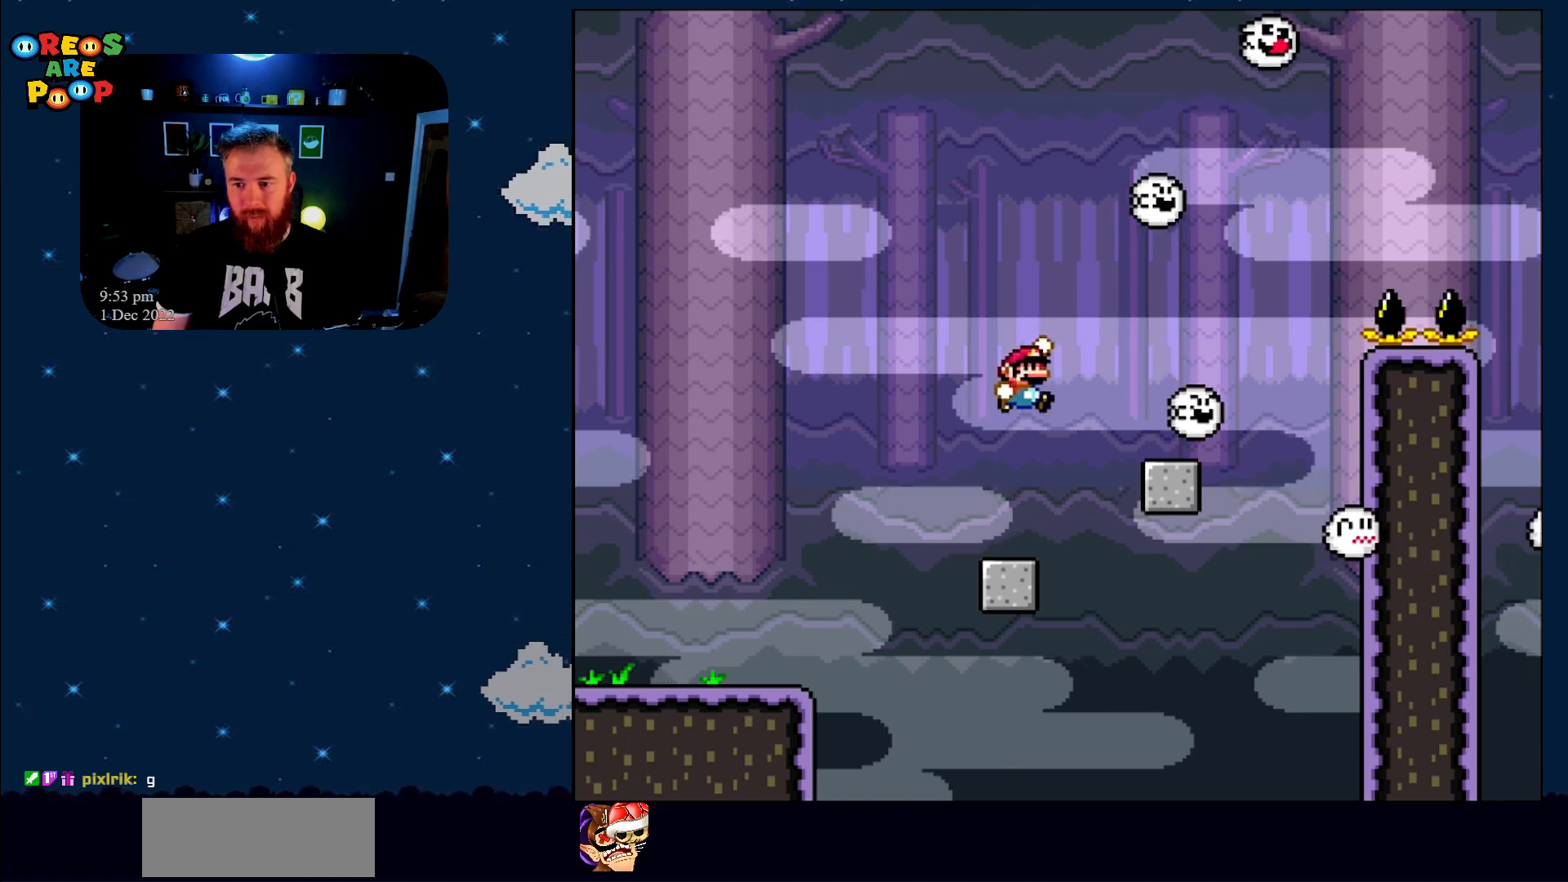
{"buttons": ["B", "Y", "DPAD_RIGHT"], "events": [[100, "B", "up"], [333, "B", "down"]]}
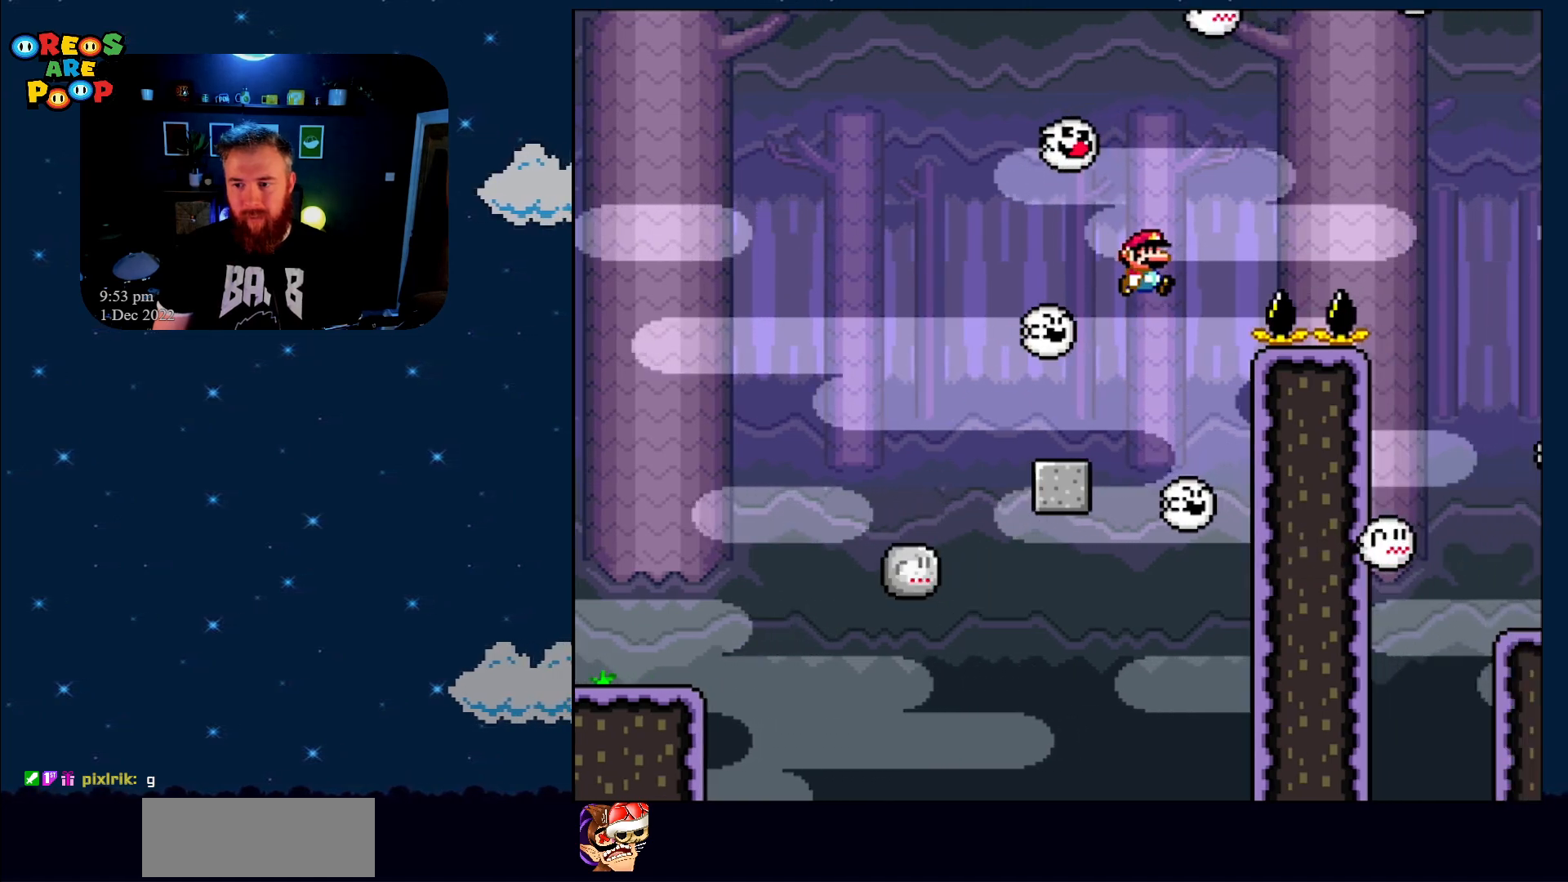
{"buttons": ["Y"], "events": [[483, "B", "up"], [483, "DPAD_RIGHT", "up"]]}
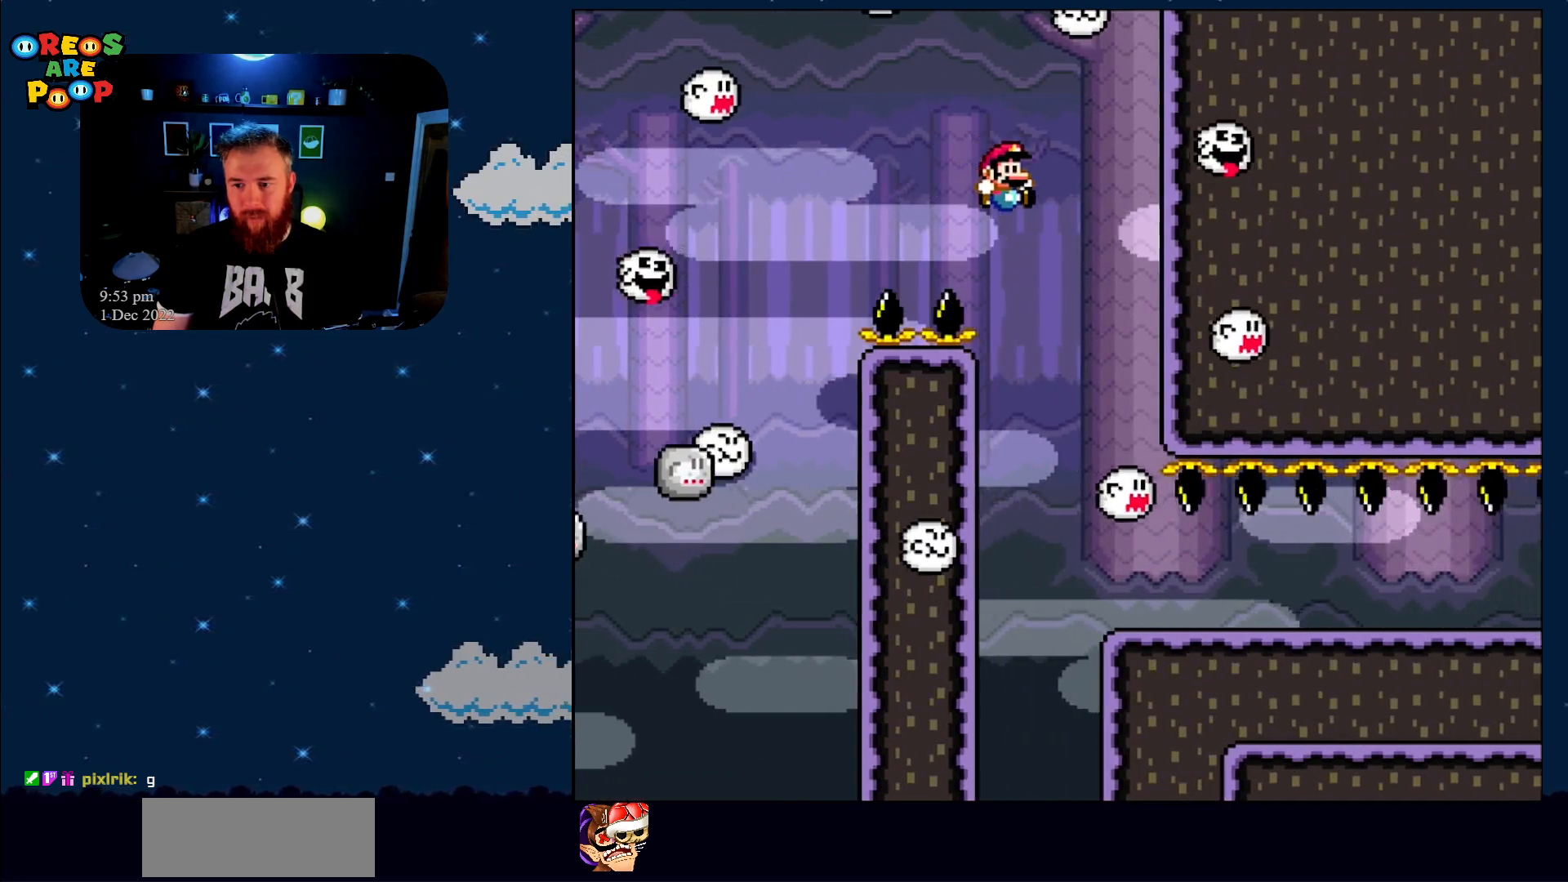
{"buttons": ["Y", "DPAD_RIGHT"], "events": [[100, "DPAD_LEFT", "down"], [167, "DPAD_LEFT", "up"], [217, "DPAD_RIGHT", "down"], [267, "DPAD_RIGHT", "up"], [383, "DPAD_RIGHT", "down"]]}
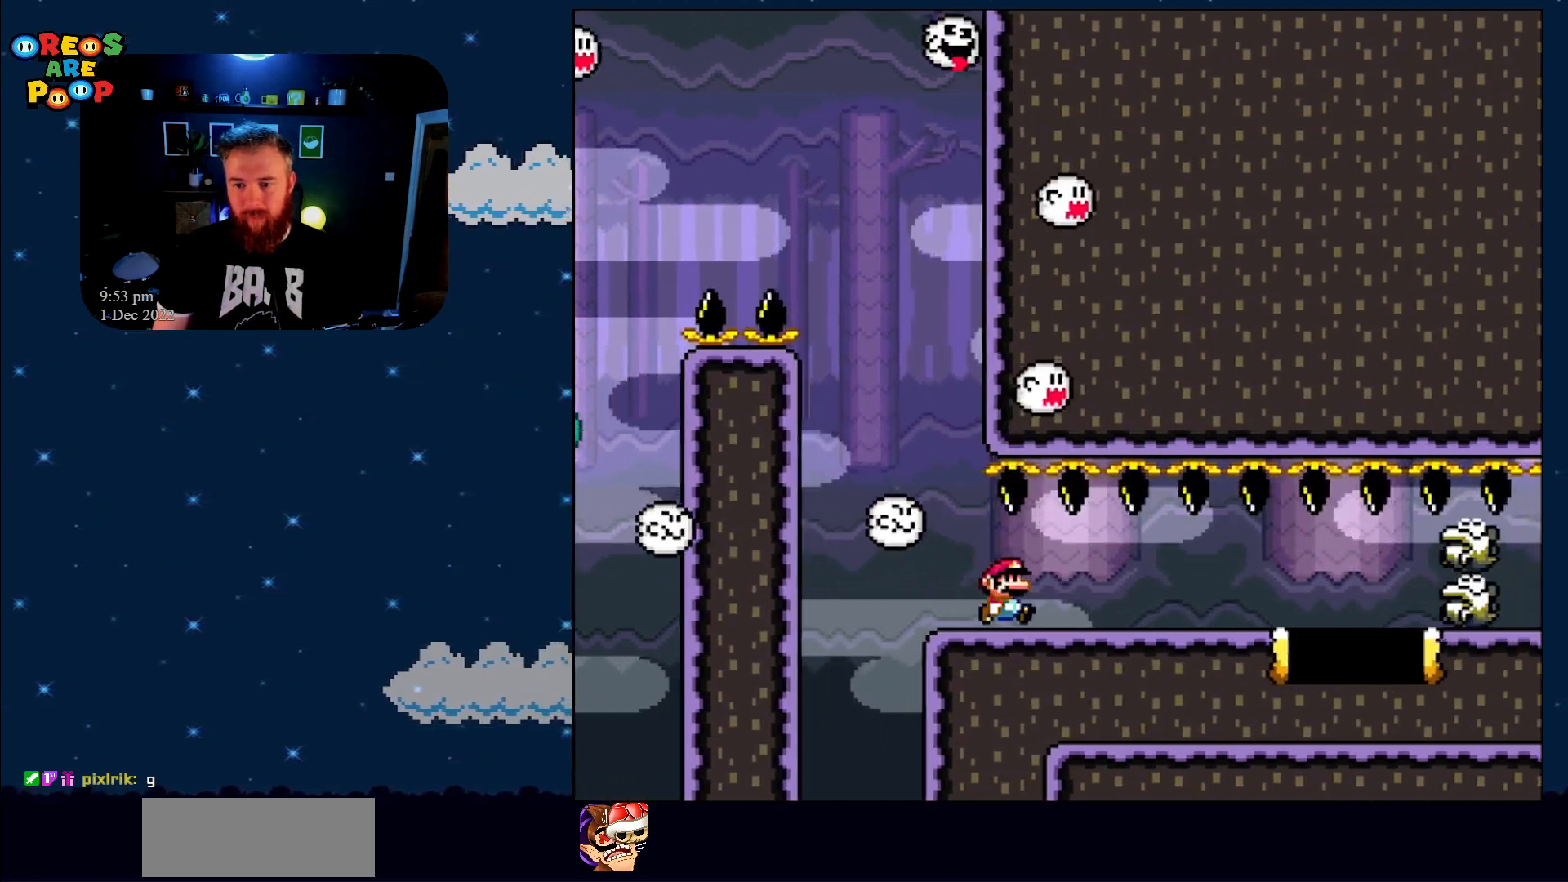
{"buttons": ["X", "DPAD_LEFT"], "events": [[133, "Y", "up"], [200, "X", "down"], [383, "DPAD_RIGHT", "up"], [417, "DPAD_LEFT", "down"]]}
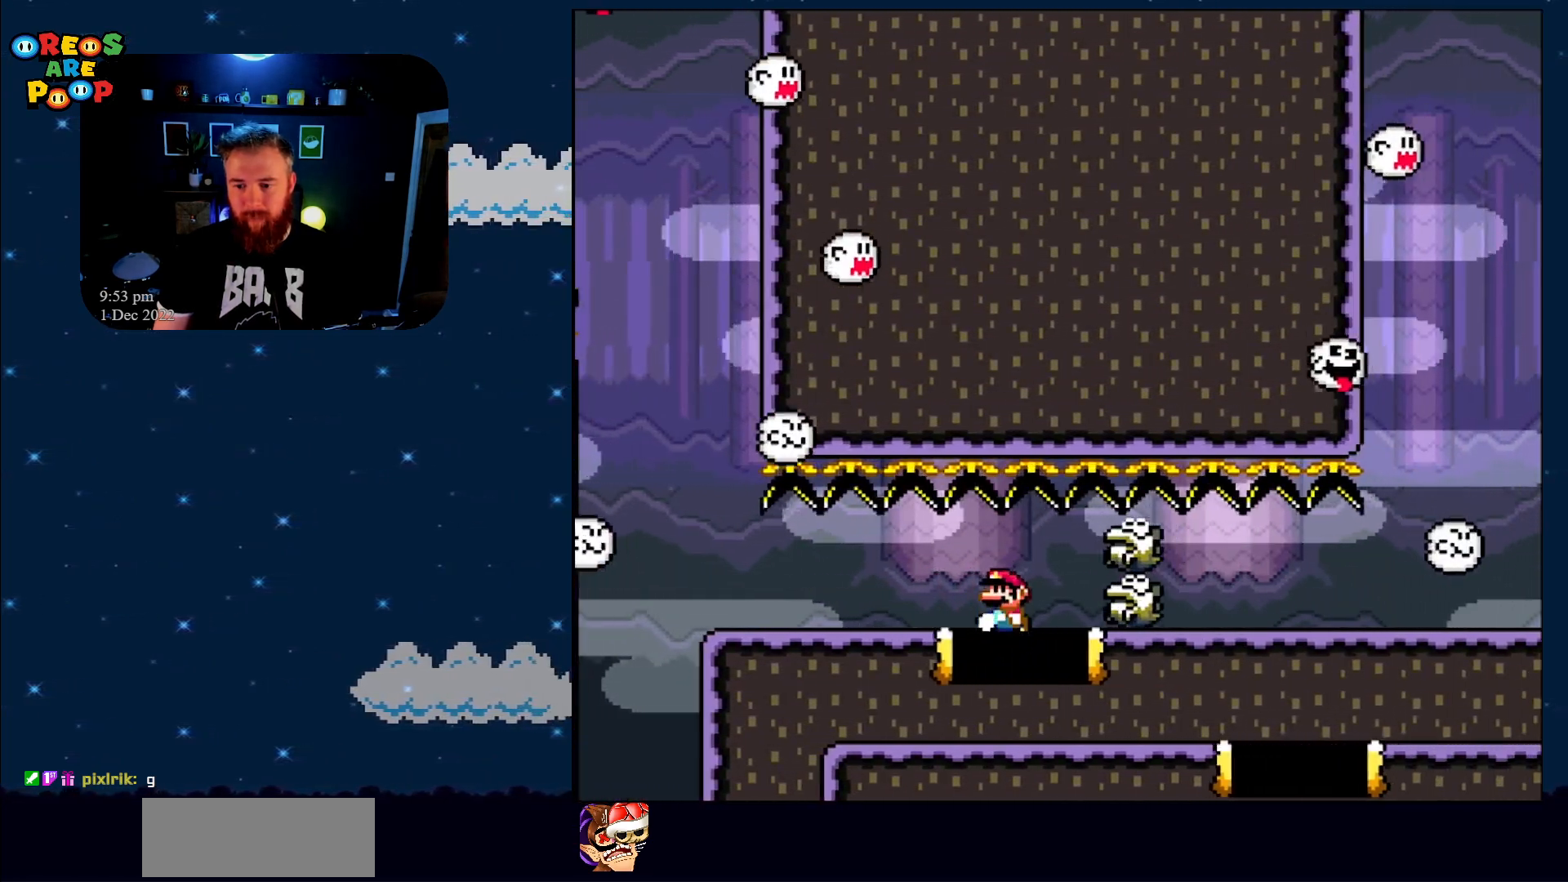
{"buttons": ["A", "X", "DPAD_RIGHT"], "events": [[33, "DPAD_DOWN", "down"], [83, "DPAD_DOWN", "up"], [83, "DPAD_LEFT", "up"], [83, "DPAD_RIGHT", "down"], [217, "DPAD_RIGHT", "up"], [383, "DPAD_RIGHT", "down"], [450, "A", "down"]]}
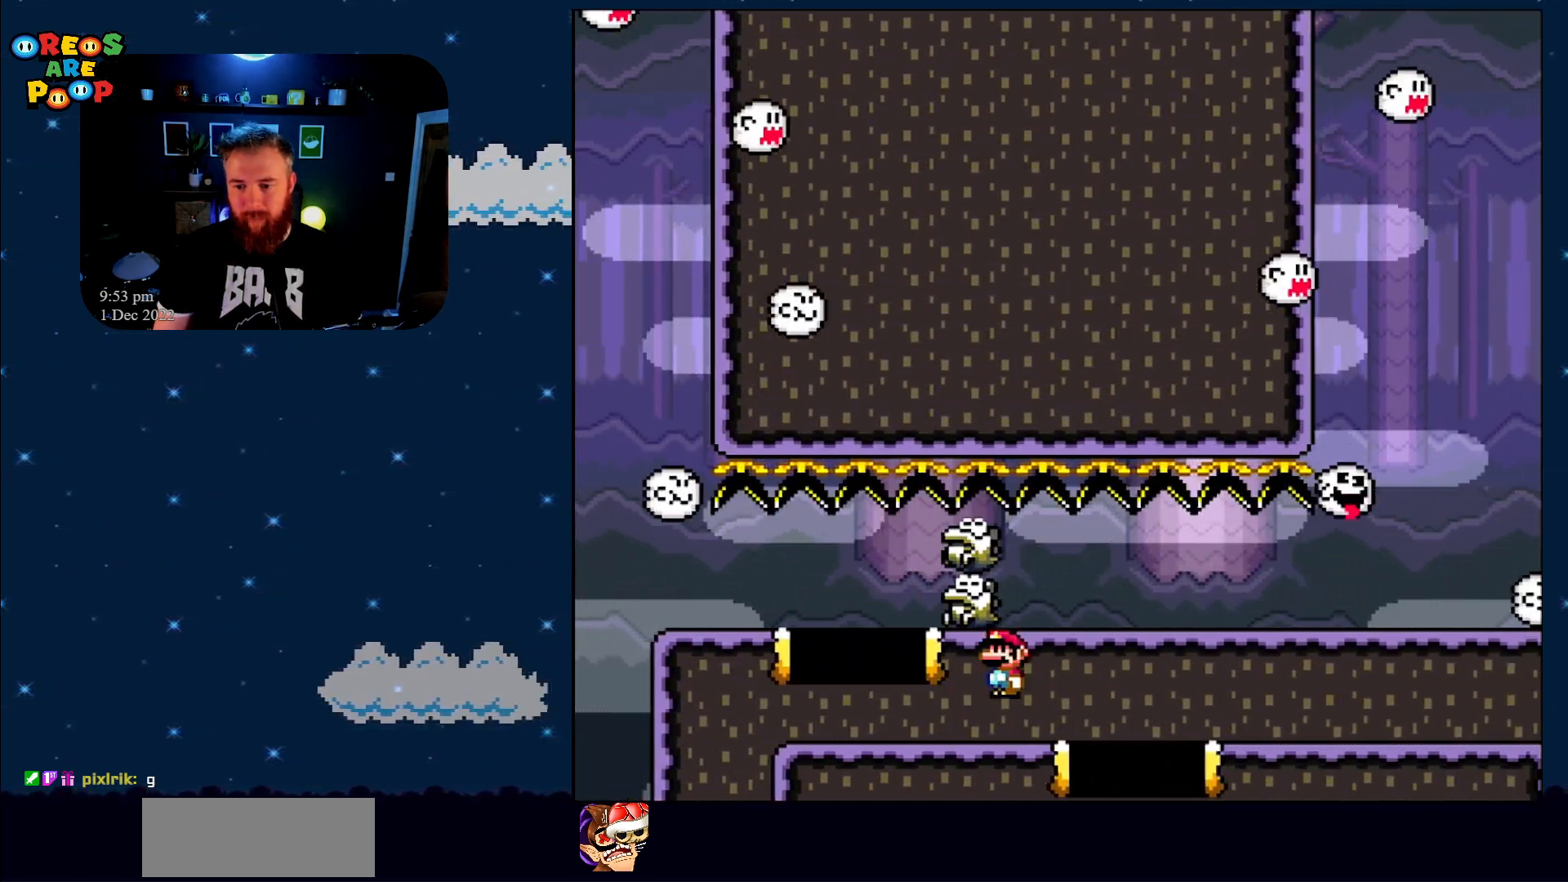
{"buttons": ["X", "DPAD_RIGHT"], "events": [[67, "A", "up"], [183, "DPAD_RIGHT", "up"], [233, "DPAD_RIGHT", "down"]]}
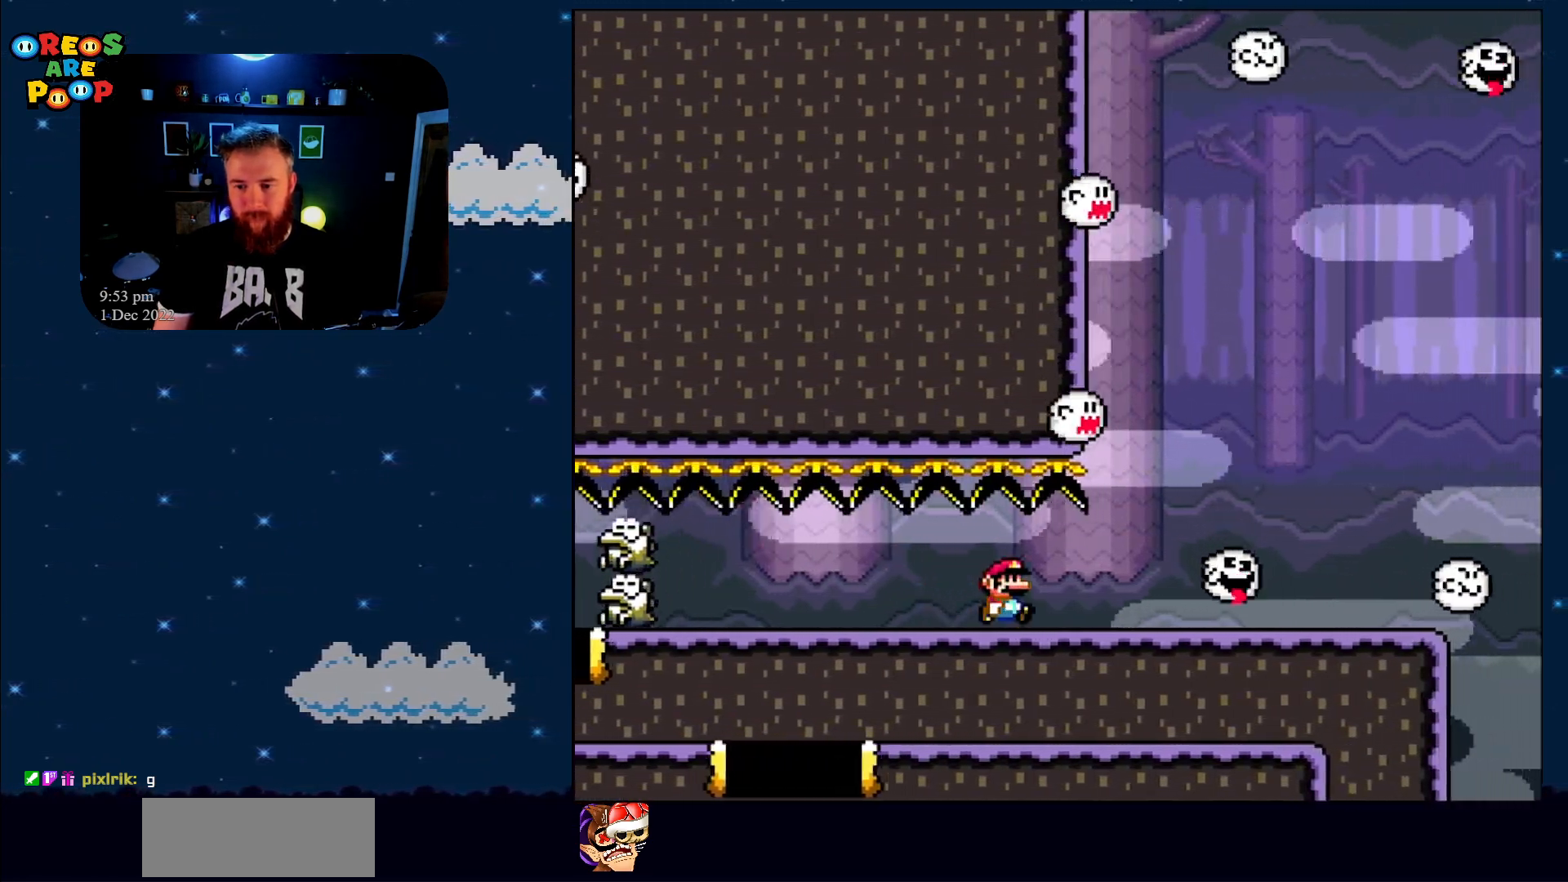
{"buttons": ["Y", "DPAD_RIGHT"], "events": [[183, "X", "up"], [183, "Y", "down"]]}
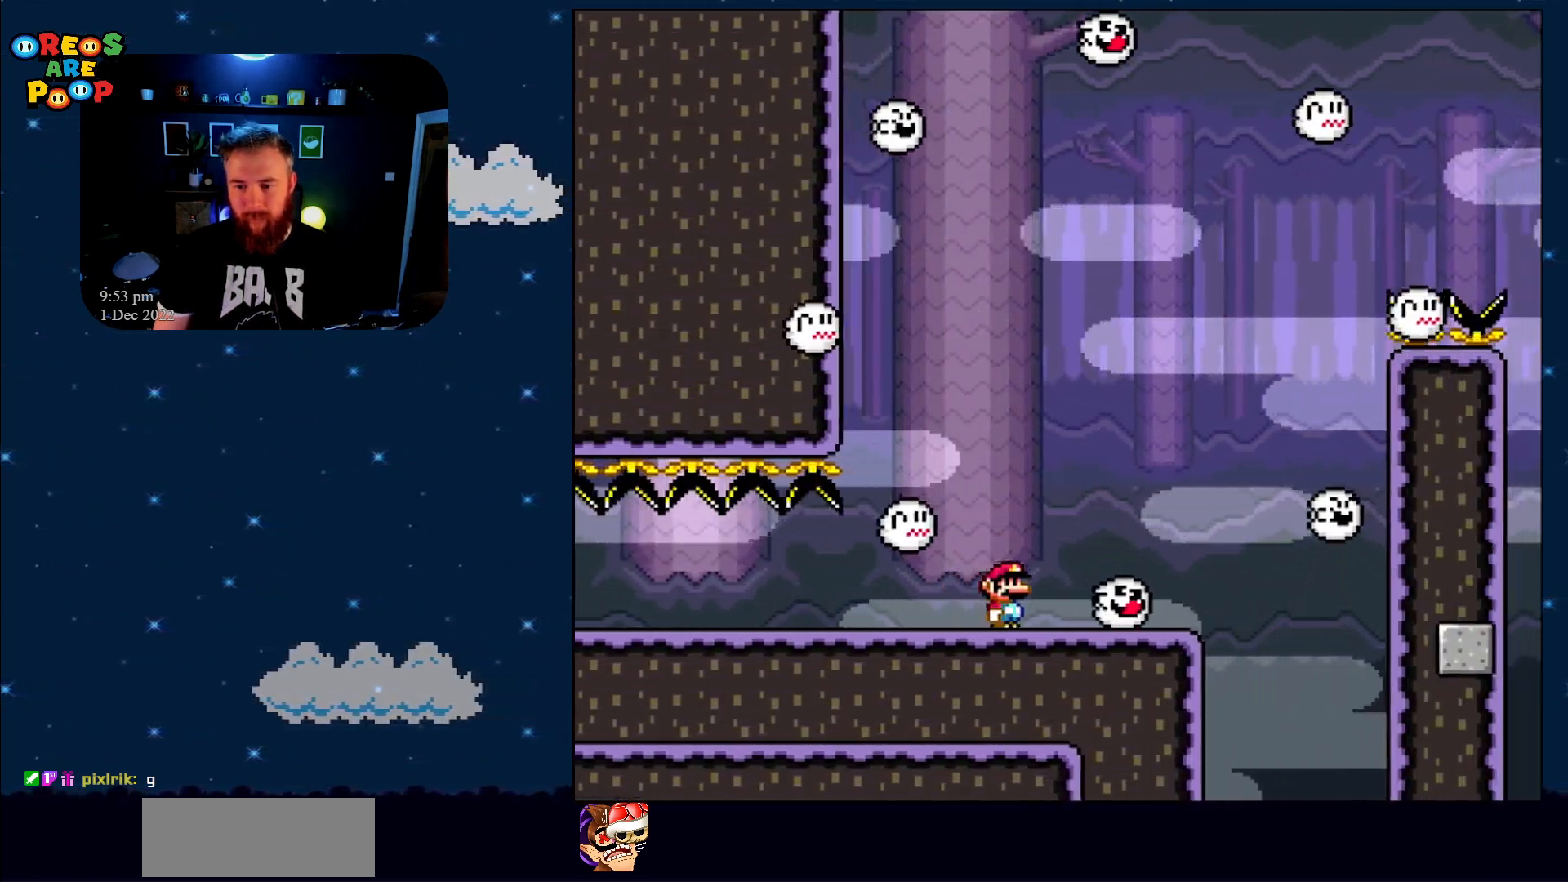
{"buttons": ["B", "Y"], "events": [[83, "B", "down"], [83, "DPAD_RIGHT", "up"], [133, "DPAD_LEFT", "down"], [267, "DPAD_LEFT", "up"]]}
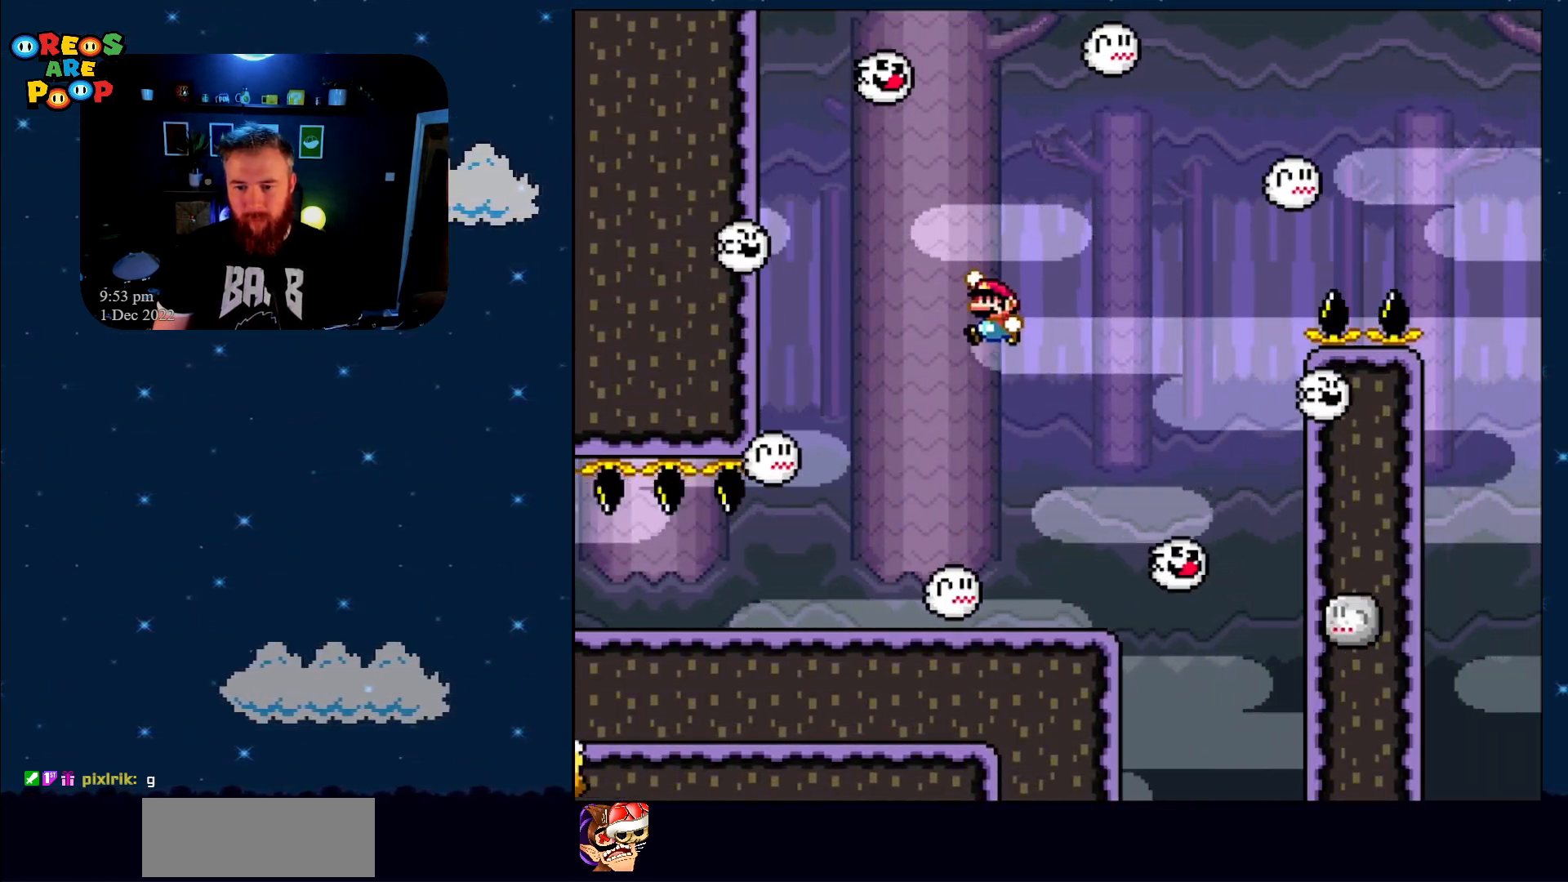
{"buttons": ["Y"], "events": [[283, "B", "up"], [333, "DPAD_RIGHT", "down"], [467, "DPAD_RIGHT", "up"]]}
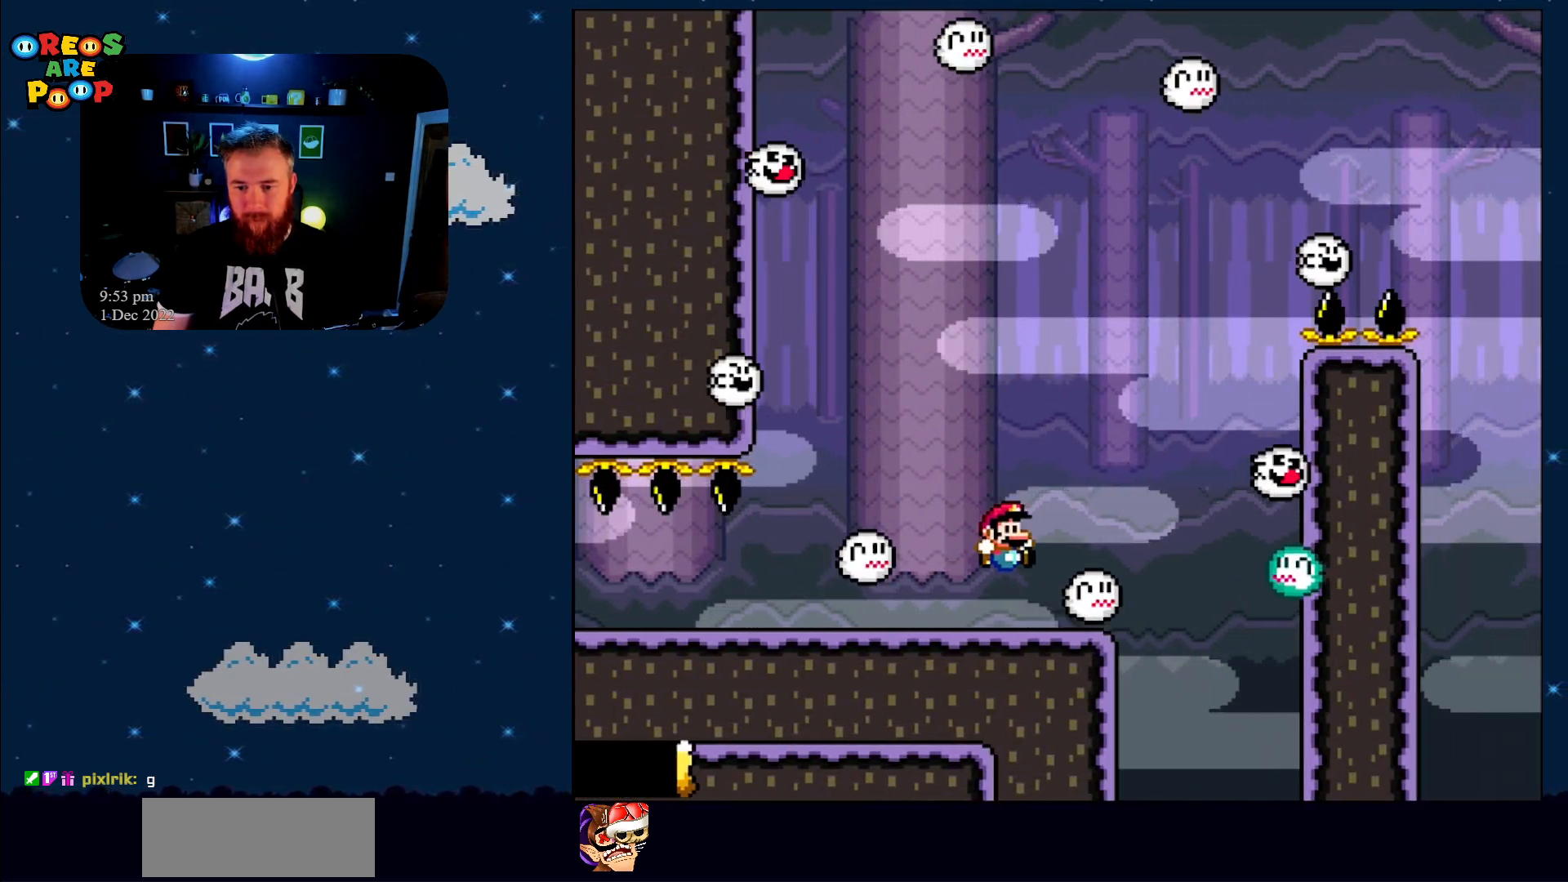
{"buttons": ["B", "Y"], "events": [[100, "DPAD_LEFT", "down"], [133, "B", "down"], [217, "DPAD_LEFT", "up"], [317, "B", "up"], [367, "B", "down"]]}
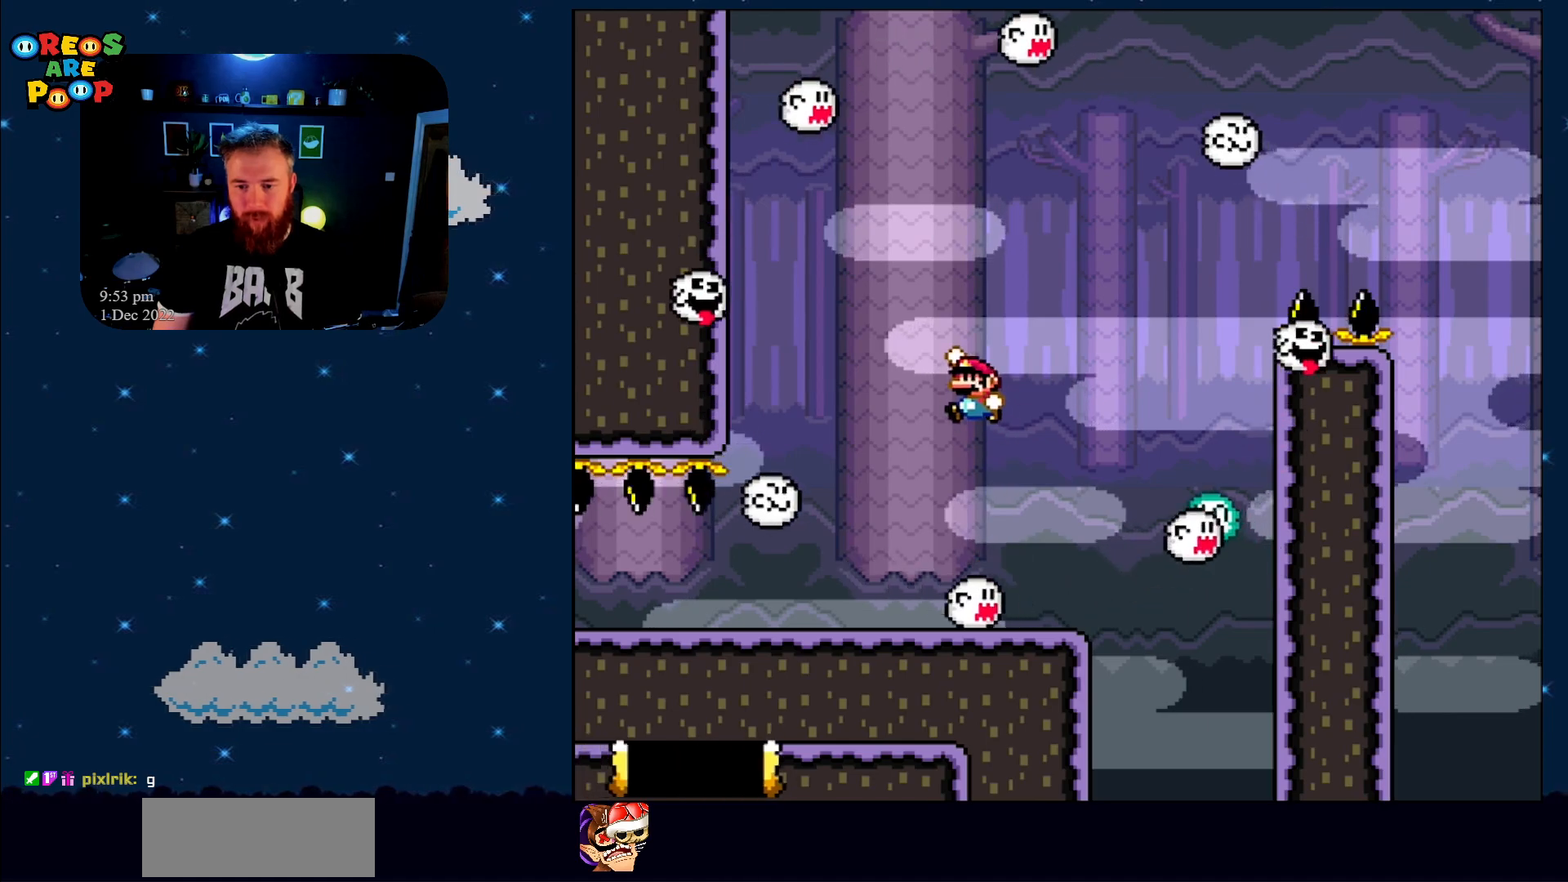
{"buttons": ["B", "Y"], "events": [[150, "B", "up"], [250, "DPAD_RIGHT", "down"], [467, "B", "down"], [500, "DPAD_RIGHT", "up"]]}
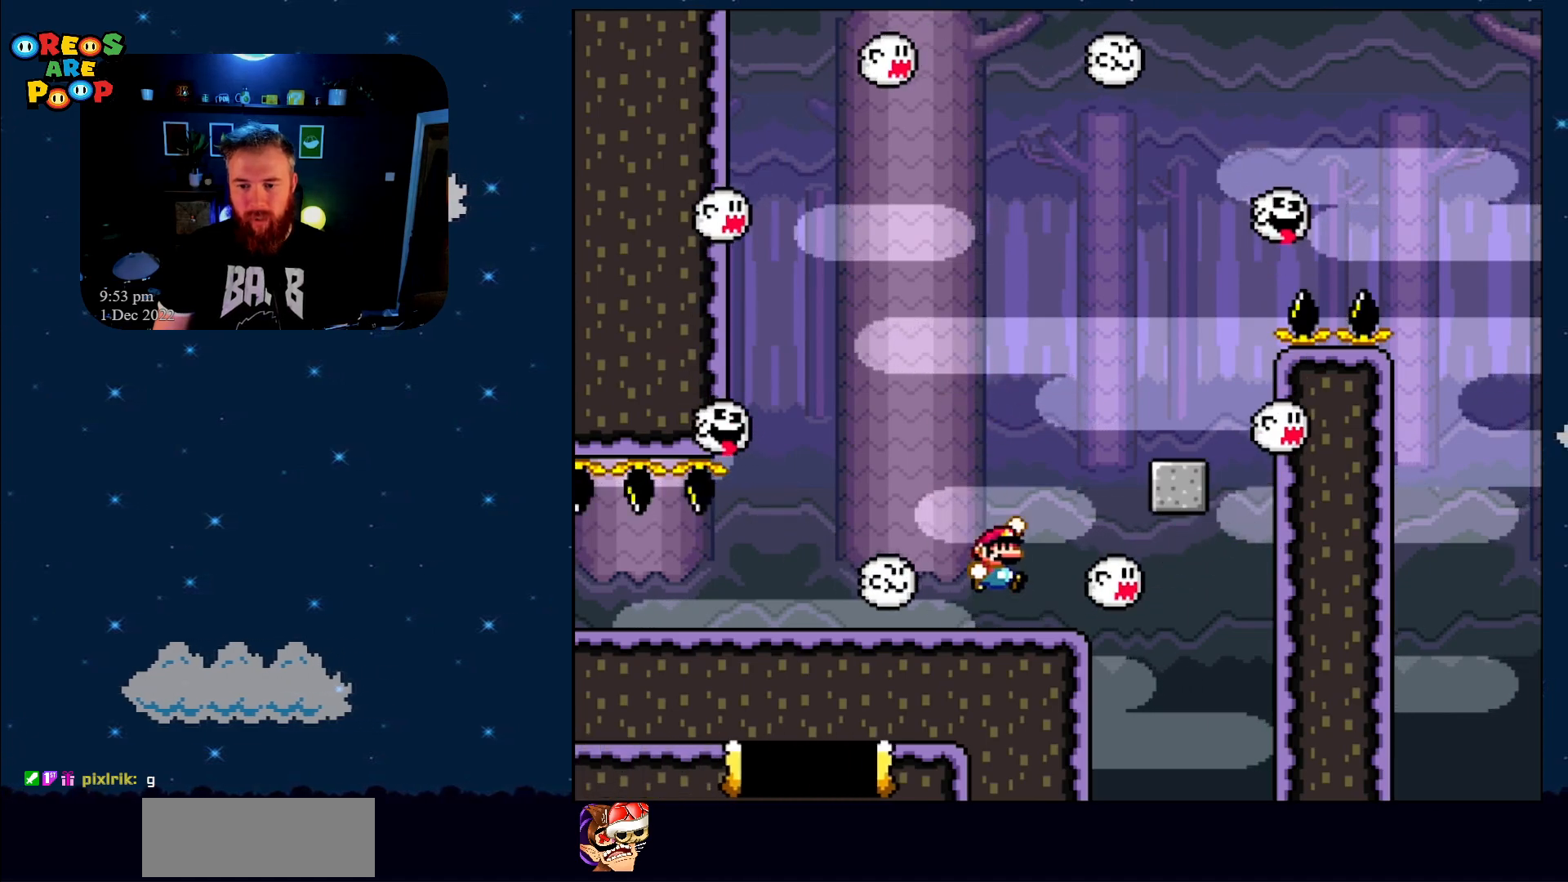
{"buttons": ["Y"], "events": [[50, "DPAD_LEFT", "down"], [217, "B", "up"], [217, "DPAD_LEFT", "up"], [400, "B", "down"], [483, "B", "up"]]}
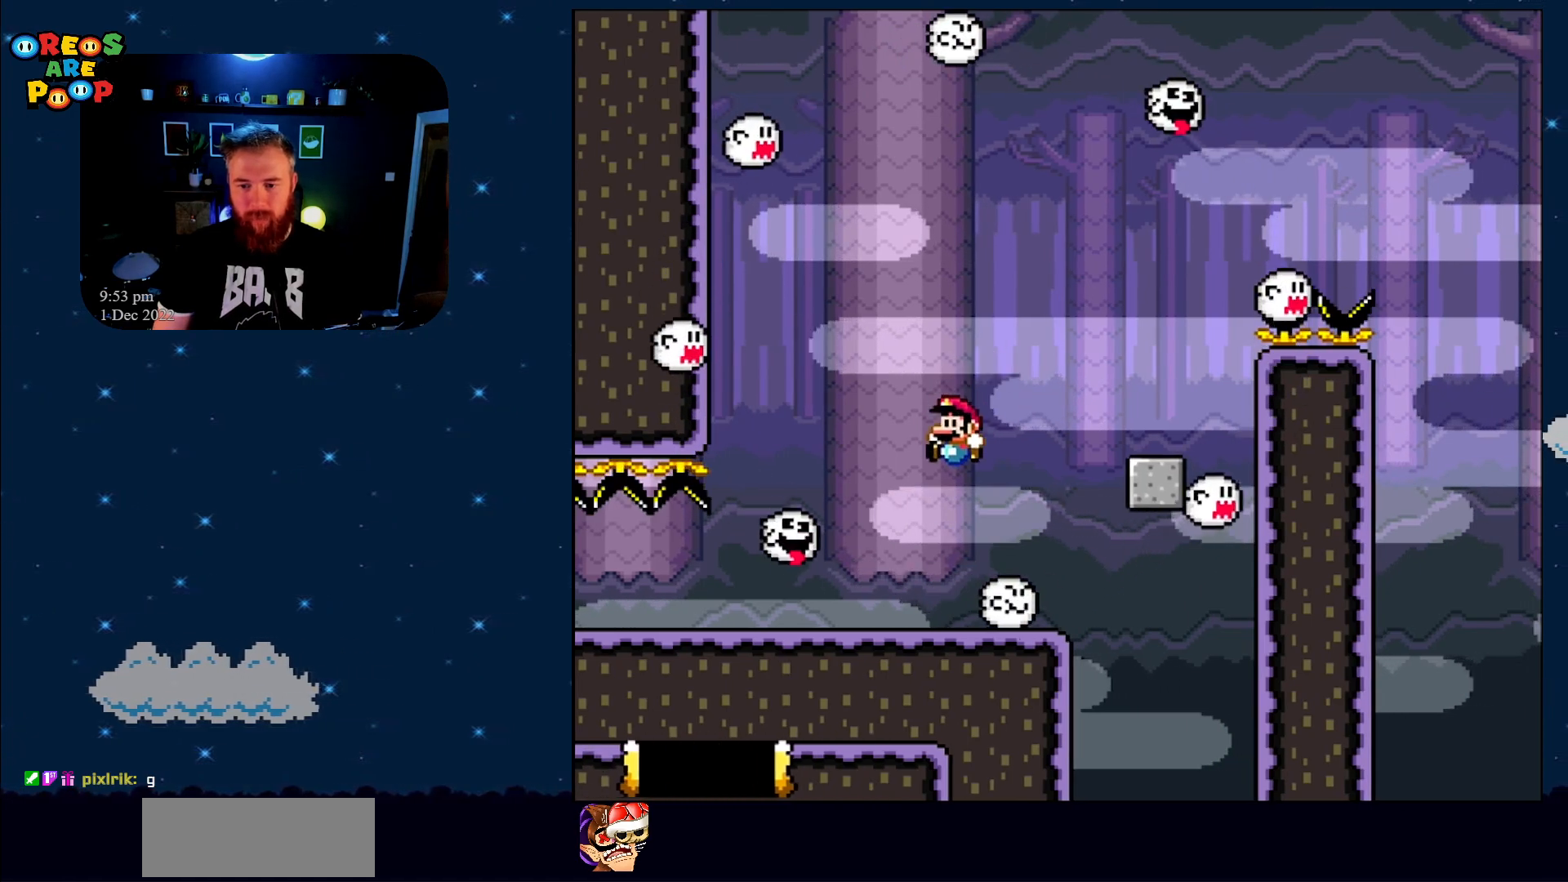
{"buttons": ["B", "Y", "DPAD_LEFT"], "events": [[167, "DPAD_RIGHT", "down"], [350, "B", "down"], [383, "DPAD_UP", "down"], [400, "DPAD_RIGHT", "up"], [450, "DPAD_LEFT", "down"], [450, "DPAD_UP", "up"]]}
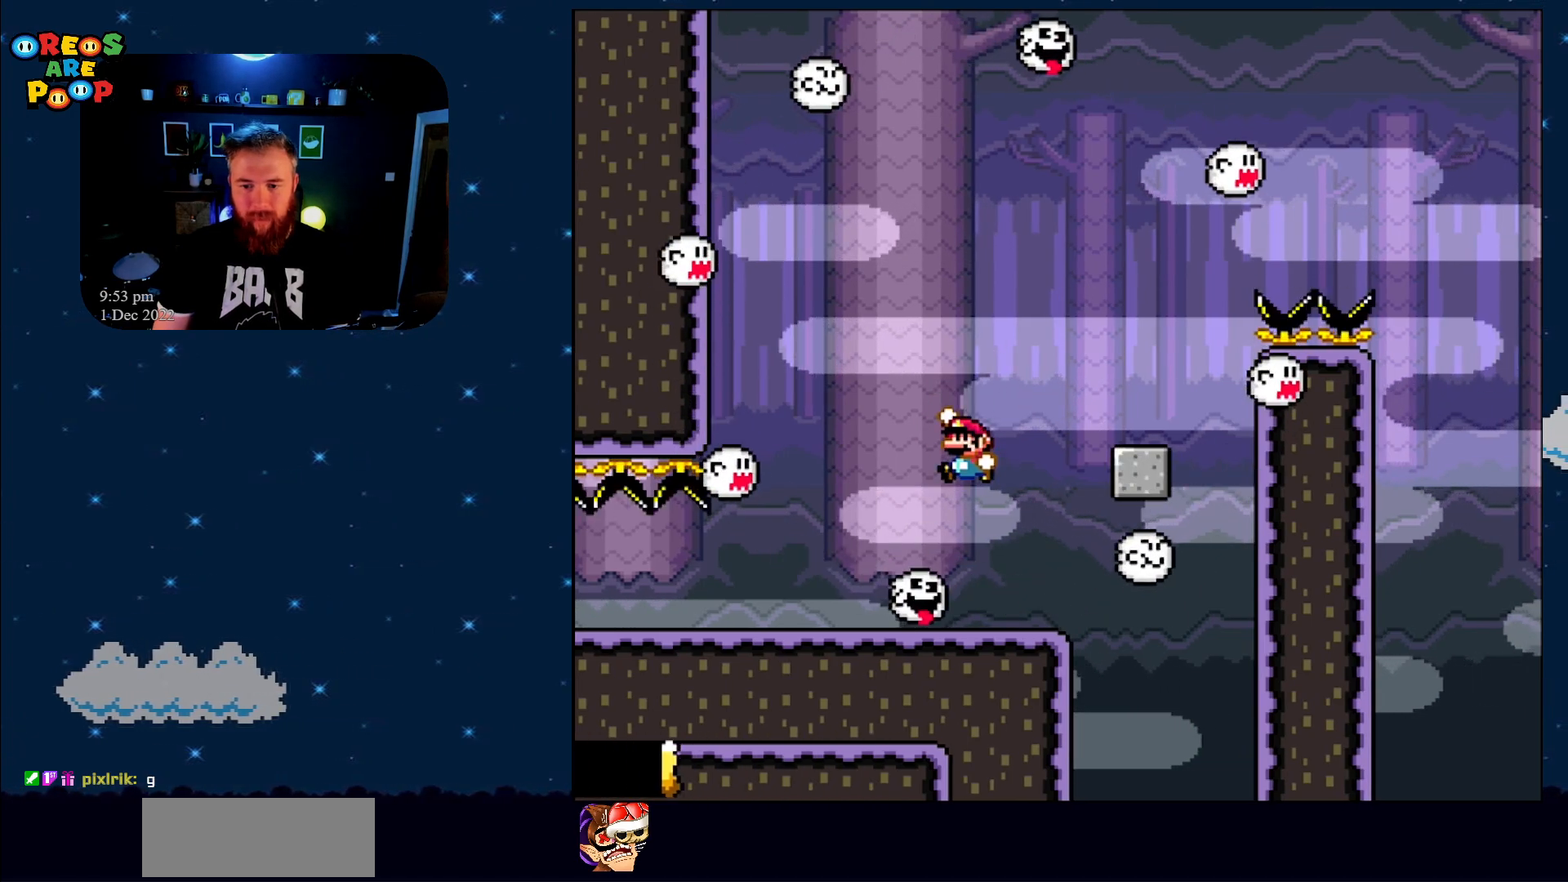
{"buttons": ["Y", "DPAD_RIGHT"], "events": [[67, "B", "up"], [67, "DPAD_LEFT", "up"], [400, "DPAD_RIGHT", "down"]]}
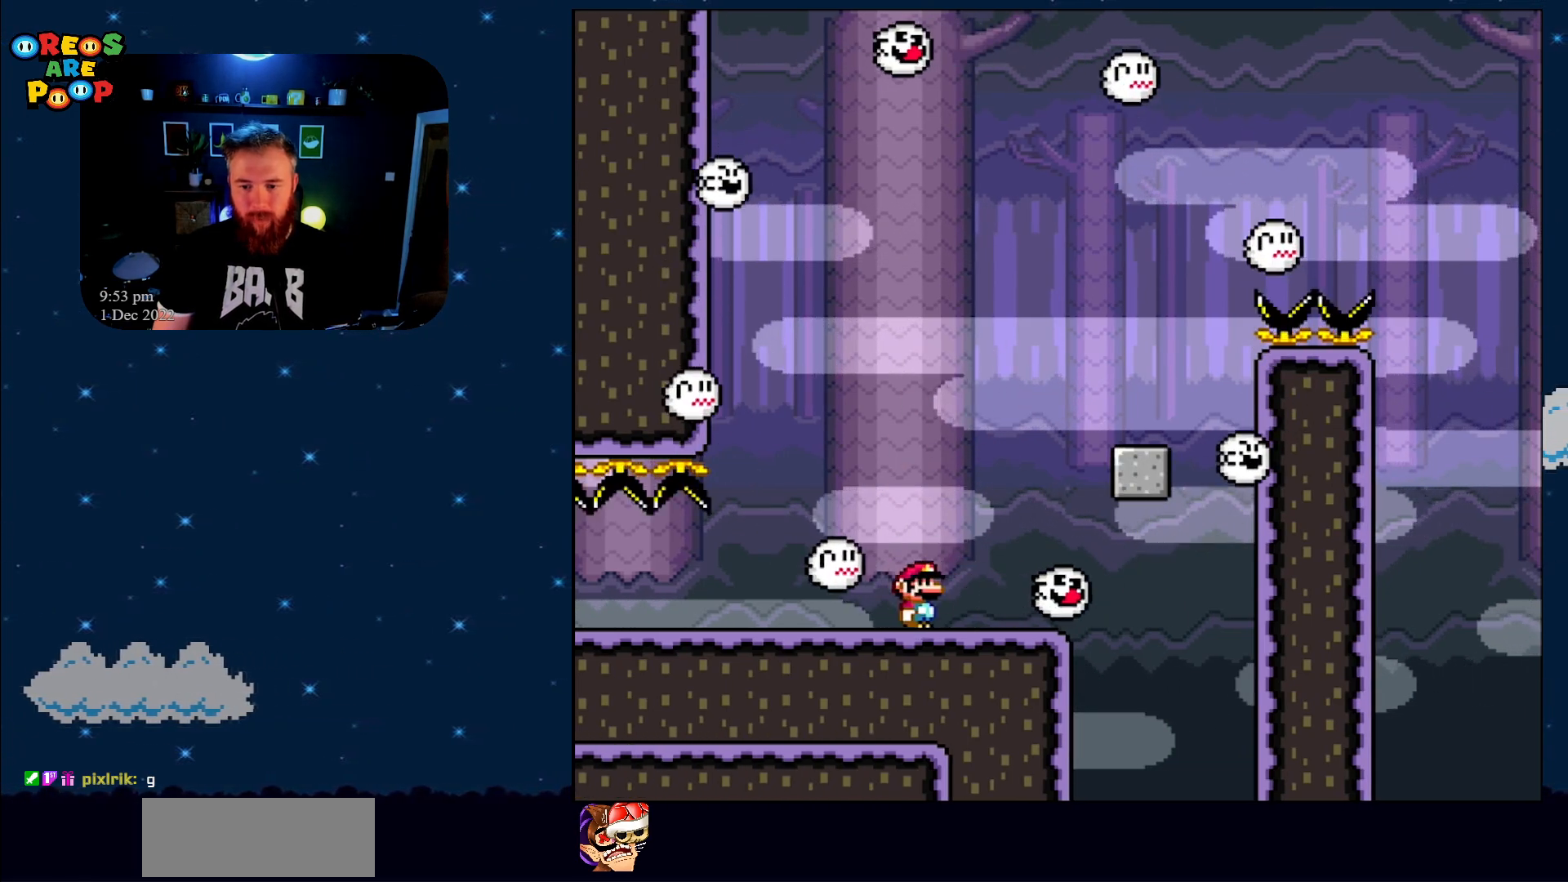
{"buttons": ["Y"], "events": [[150, "B", "down"], [150, "DPAD_UP", "down"], [183, "DPAD_RIGHT", "up"], [217, "DPAD_UP", "up"], [250, "DPAD_LEFT", "down"], [333, "B", "up"], [383, "DPAD_LEFT", "up"]]}
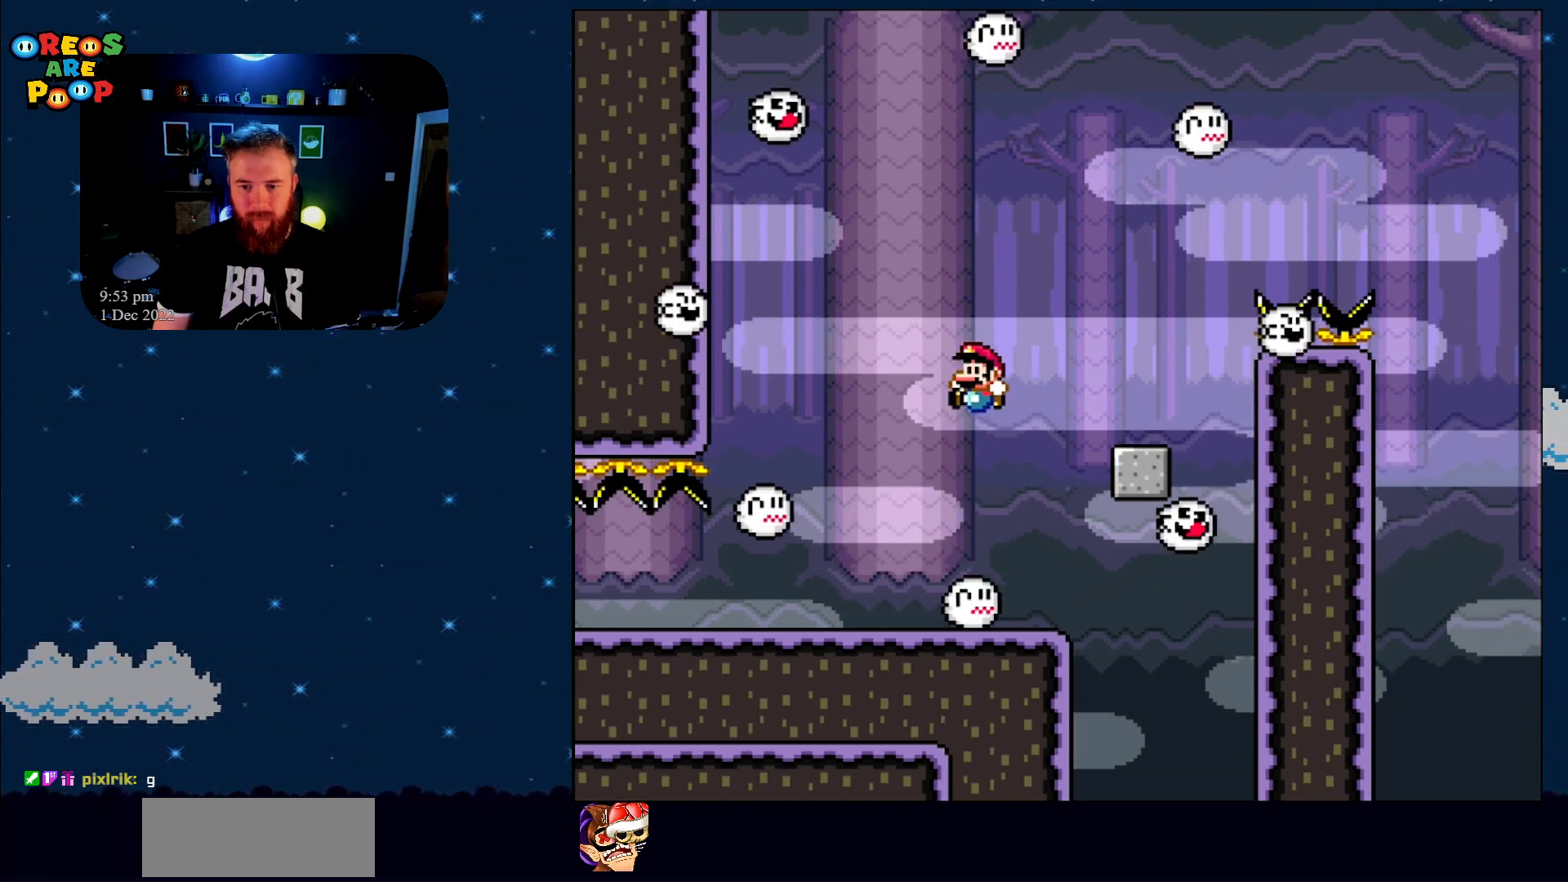
{"buttons": ["B", "Y"], "events": [[383, "B", "down"]]}
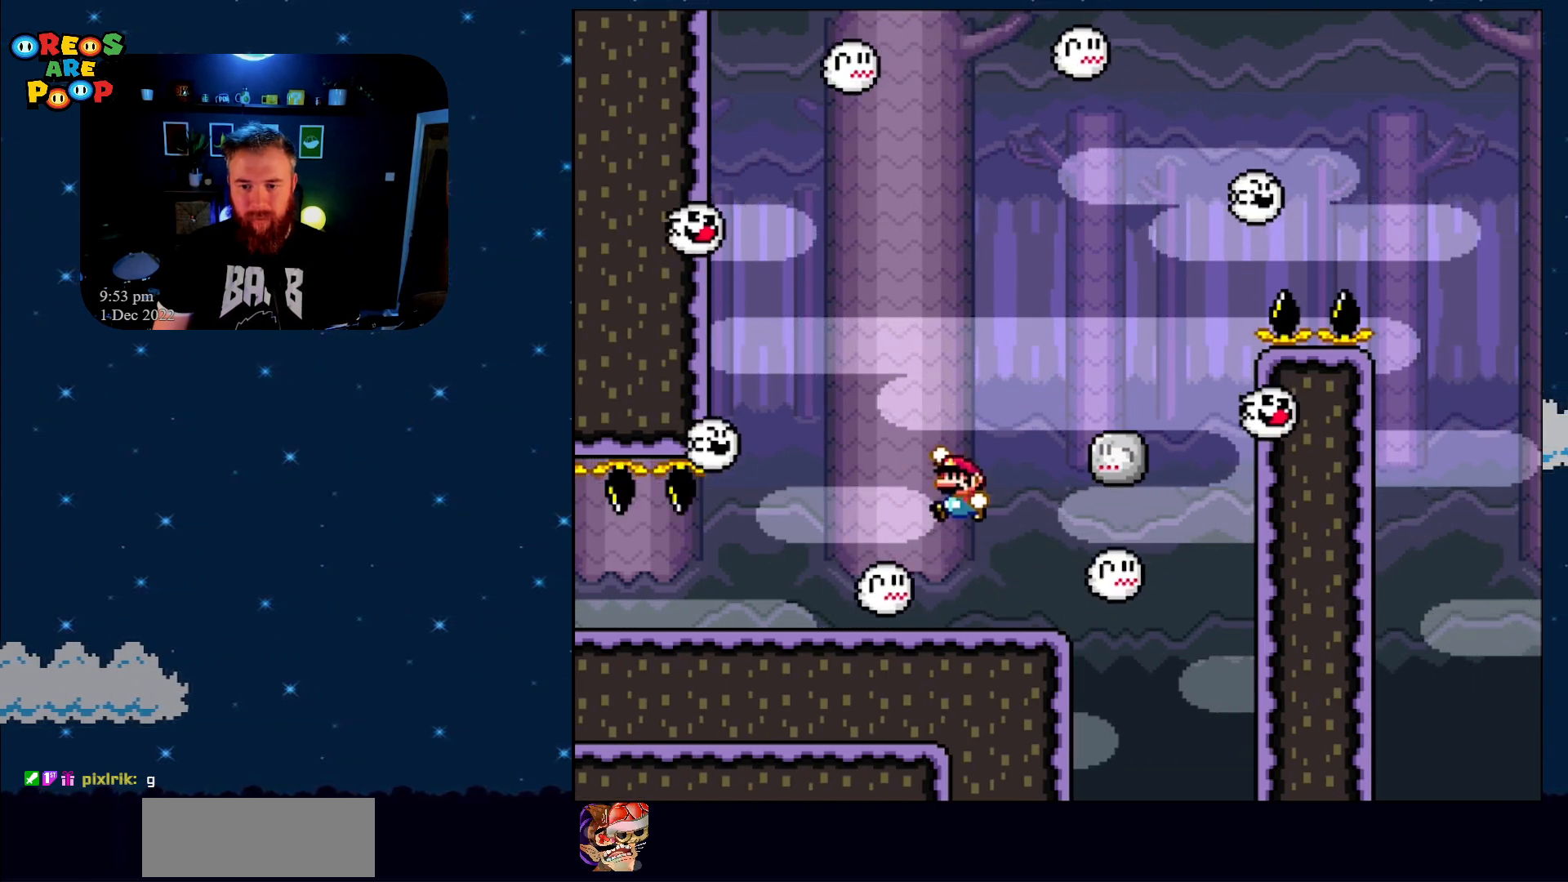
{"buttons": ["Y"], "events": [[83, "B", "up"]]}
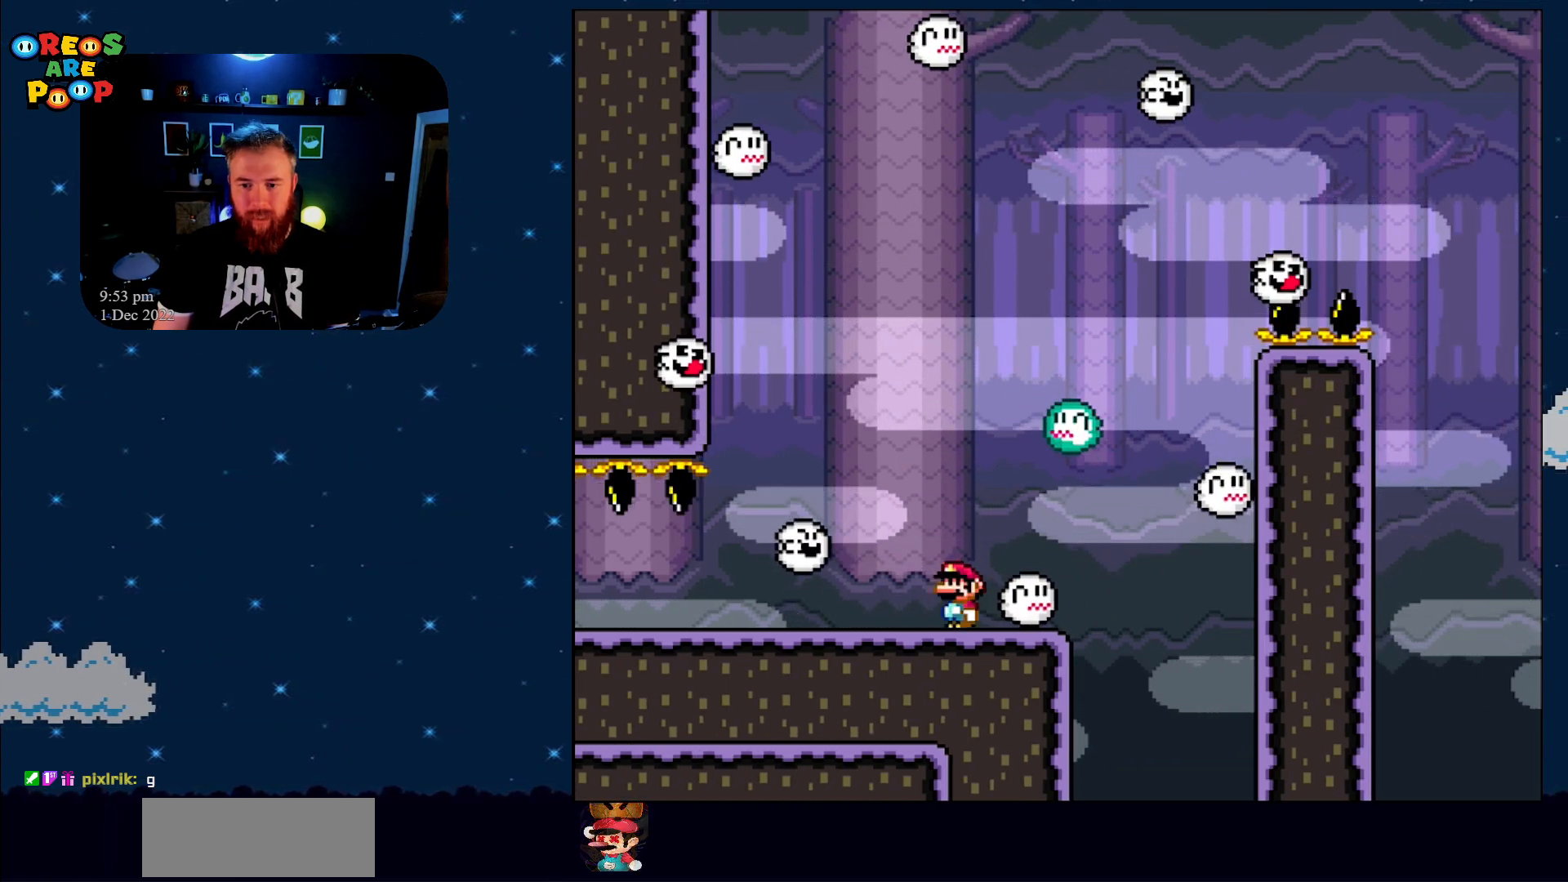
{"buttons": ["B", "Y", "DPAD_LEFT"], "events": [[17, "DPAD_RIGHT", "down"], [133, "DPAD_RIGHT", "up"], [200, "B", "down"], [300, "DPAD_LEFT", "down"]]}
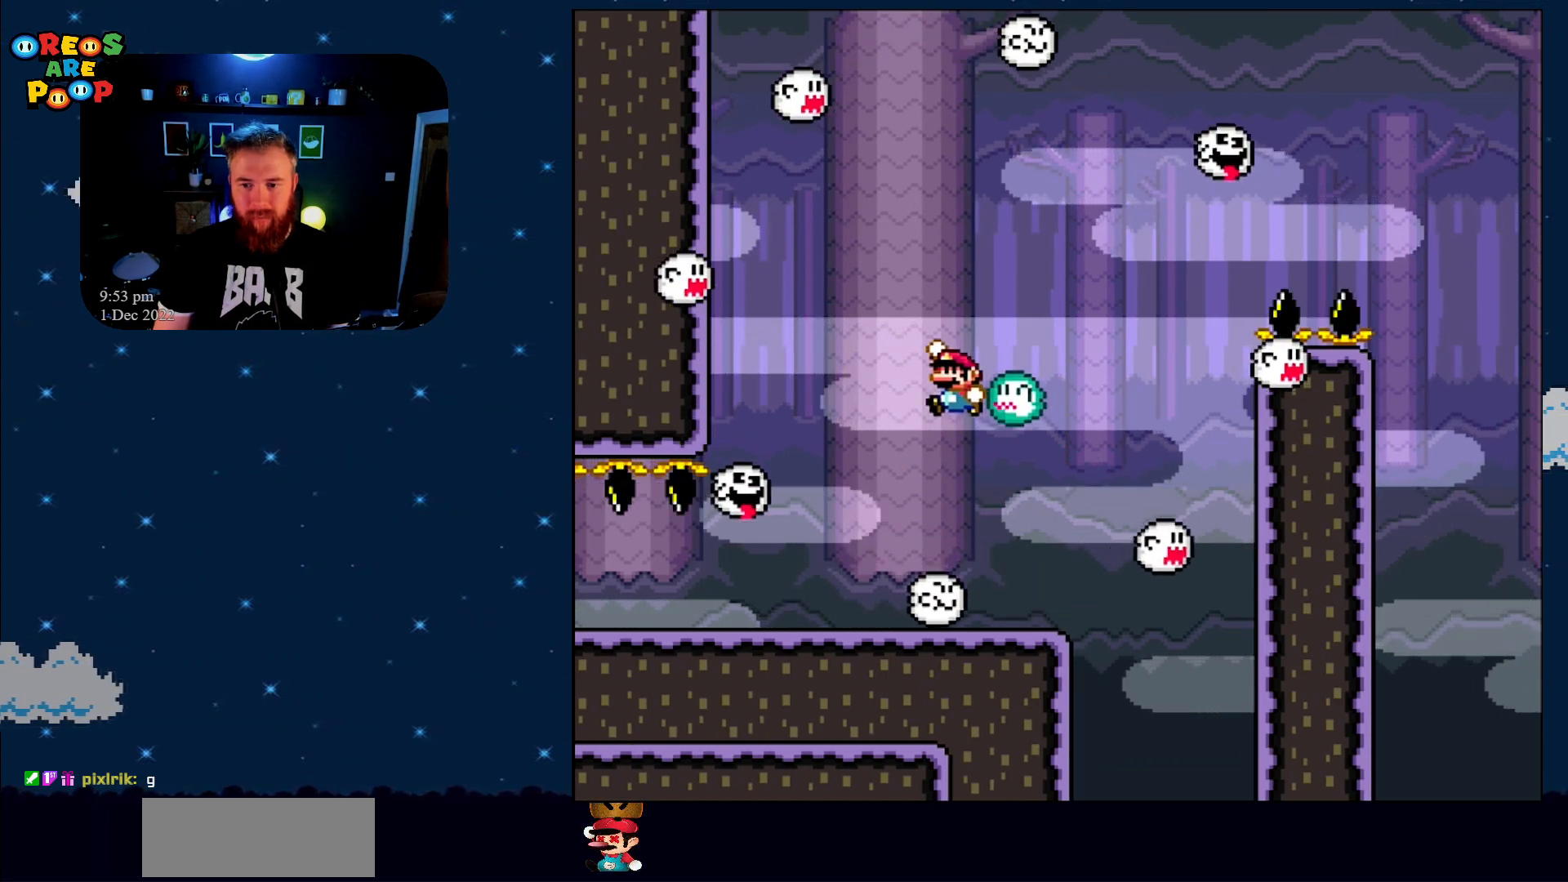
{"buttons": ["Y", "DPAD_RIGHT"], "events": [[67, "DPAD_LEFT", "up"], [67, "DPAD_UP", "down"], [117, "DPAD_RIGHT", "down"], [117, "DPAD_UP", "up"], [133, "B", "up"], [250, "DPAD_RIGHT", "up"], [383, "DPAD_RIGHT", "down"]]}
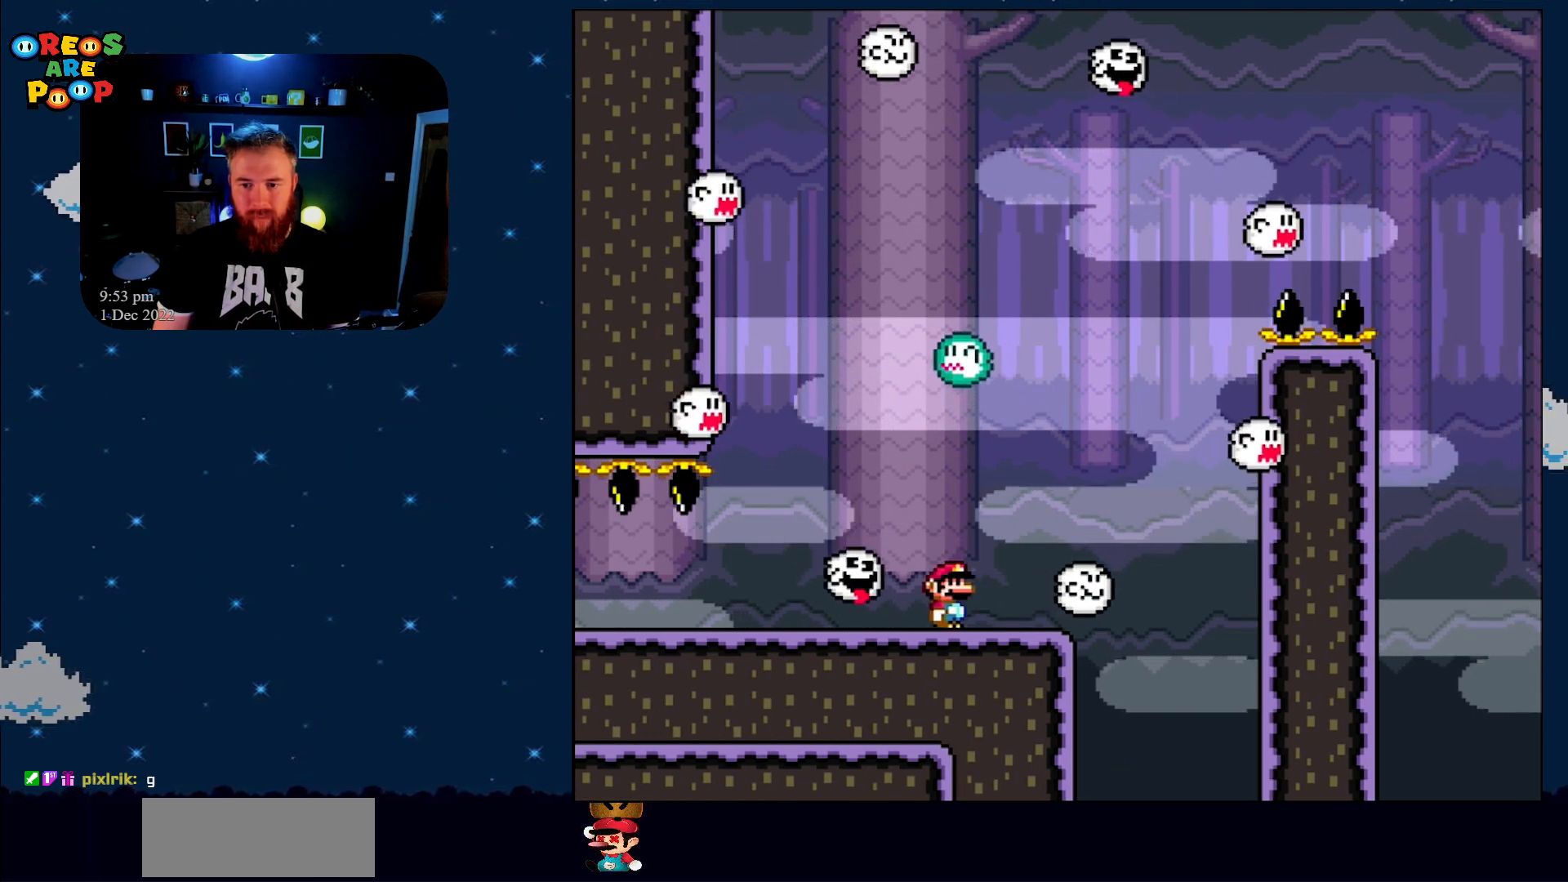
{"buttons": ["B", "Y", "DPAD_LEFT"], "events": [[133, "B", "down"], [167, "DPAD_UP", "down"], [200, "DPAD_RIGHT", "up"], [200, "DPAD_UP", "up"], [350, "DPAD_LEFT", "down"]]}
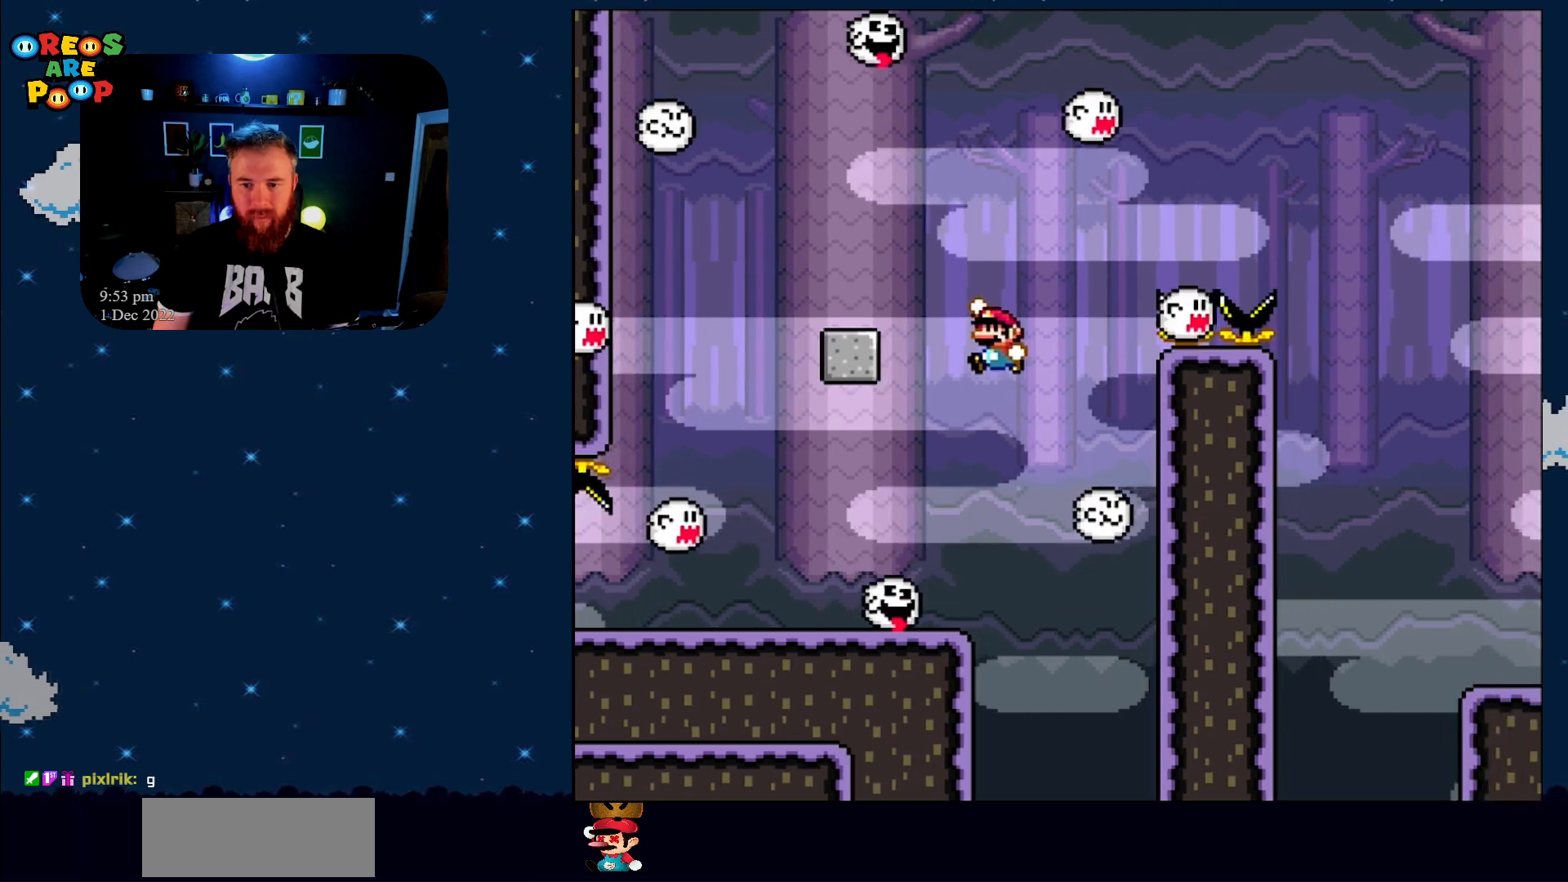
{"buttons": ["Y", "DPAD_RIGHT"], "events": [[200, "DPAD_LEFT", "up"], [267, "B", "up"], [267, "DPAD_RIGHT", "down"], [350, "DPAD_UP", "down"], [483, "DPAD_UP", "up"]]}